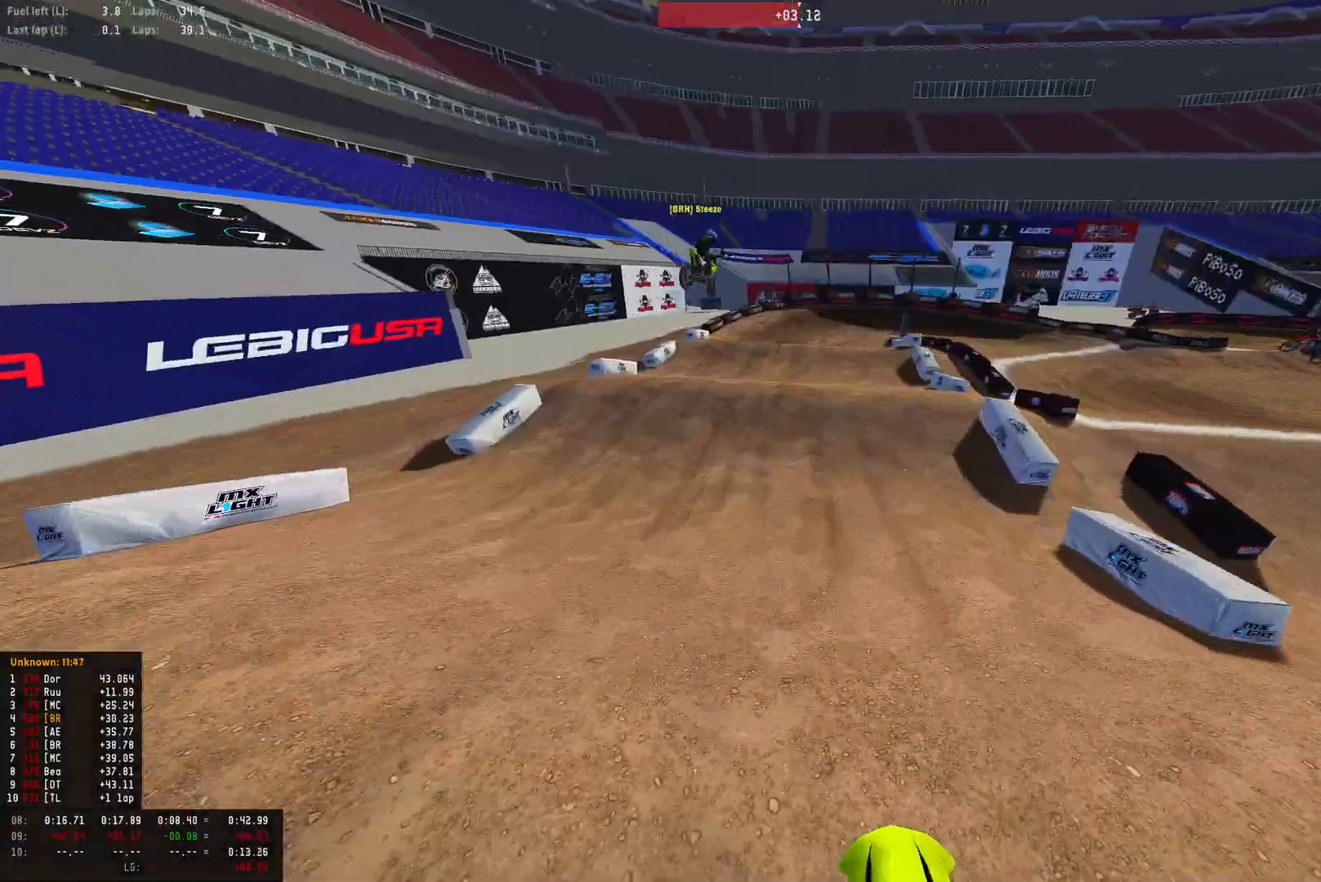
Gameplay with a controller (PlayStation layout); each line is a JSON object with the inputs held at the frame after it. "events" lists button and stick changes between this image and that frame as [ms after this image, input, new state], when the widget could be followed in between.
{"buttons": ["R1", "R2"], "left_stick": "center", "right_stick": "center", "events": []}
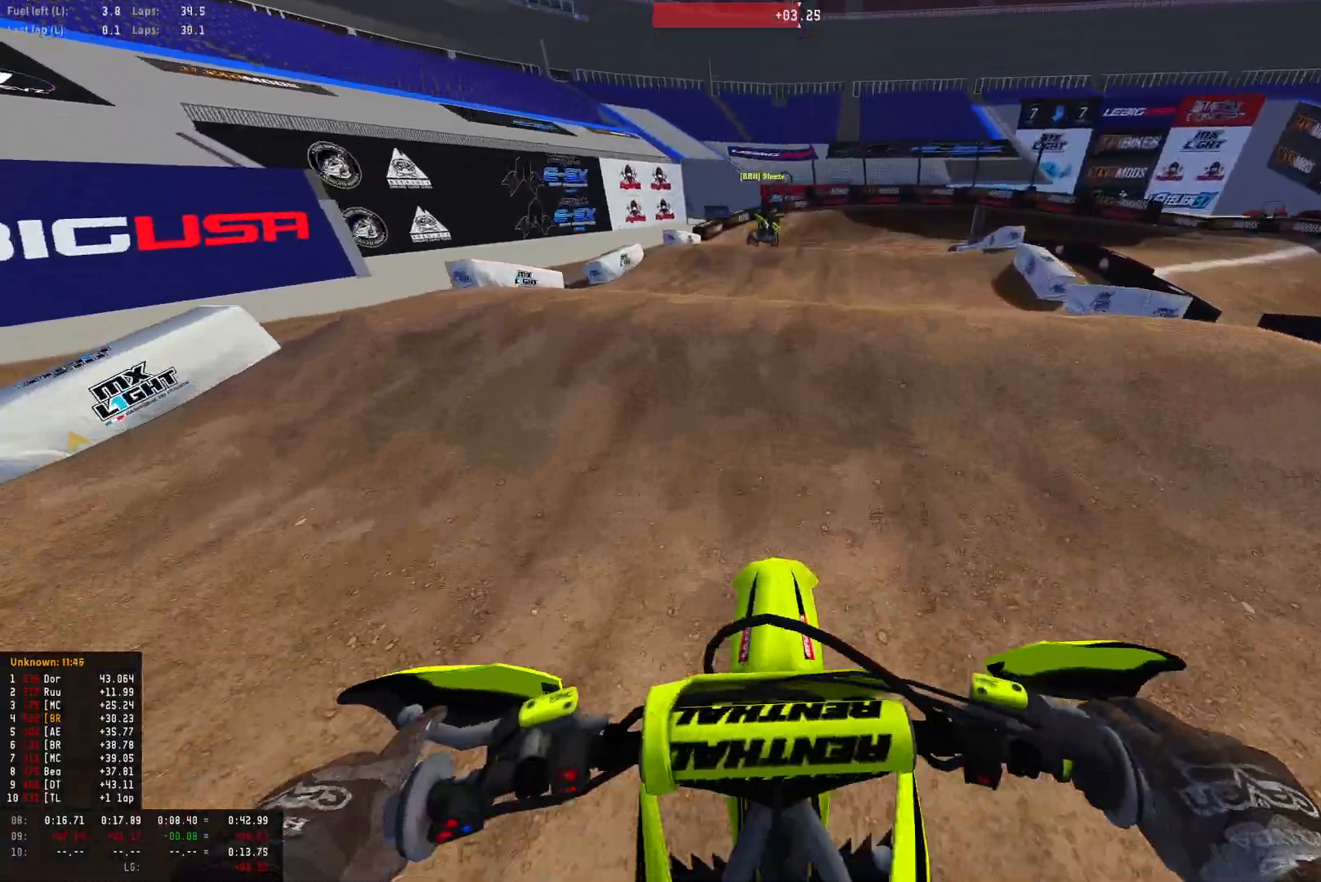
{"buttons": [], "left_stick": "down-right", "right_stick": "down", "events": [[133, "right_stick", "down"], [200, "R2", "up"], [400, "left_stick", "down-right"], [467, "R1", "up"]]}
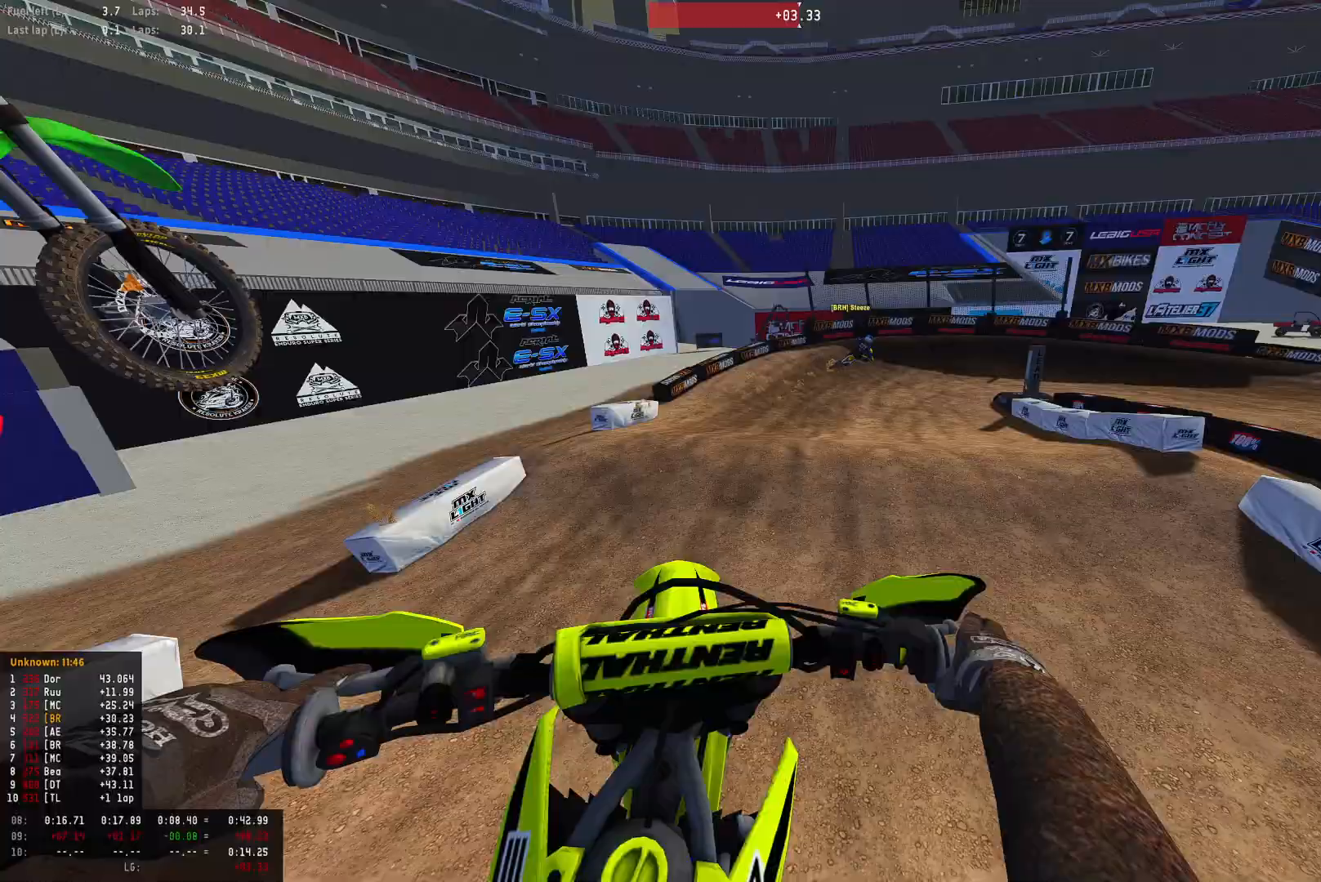
{"buttons": ["R2"], "left_stick": "down-right", "right_stick": "center", "events": [[100, "right_stick", "center"], [200, "R2", "down"], [333, "R2", "up"], [500, "R2", "down"]]}
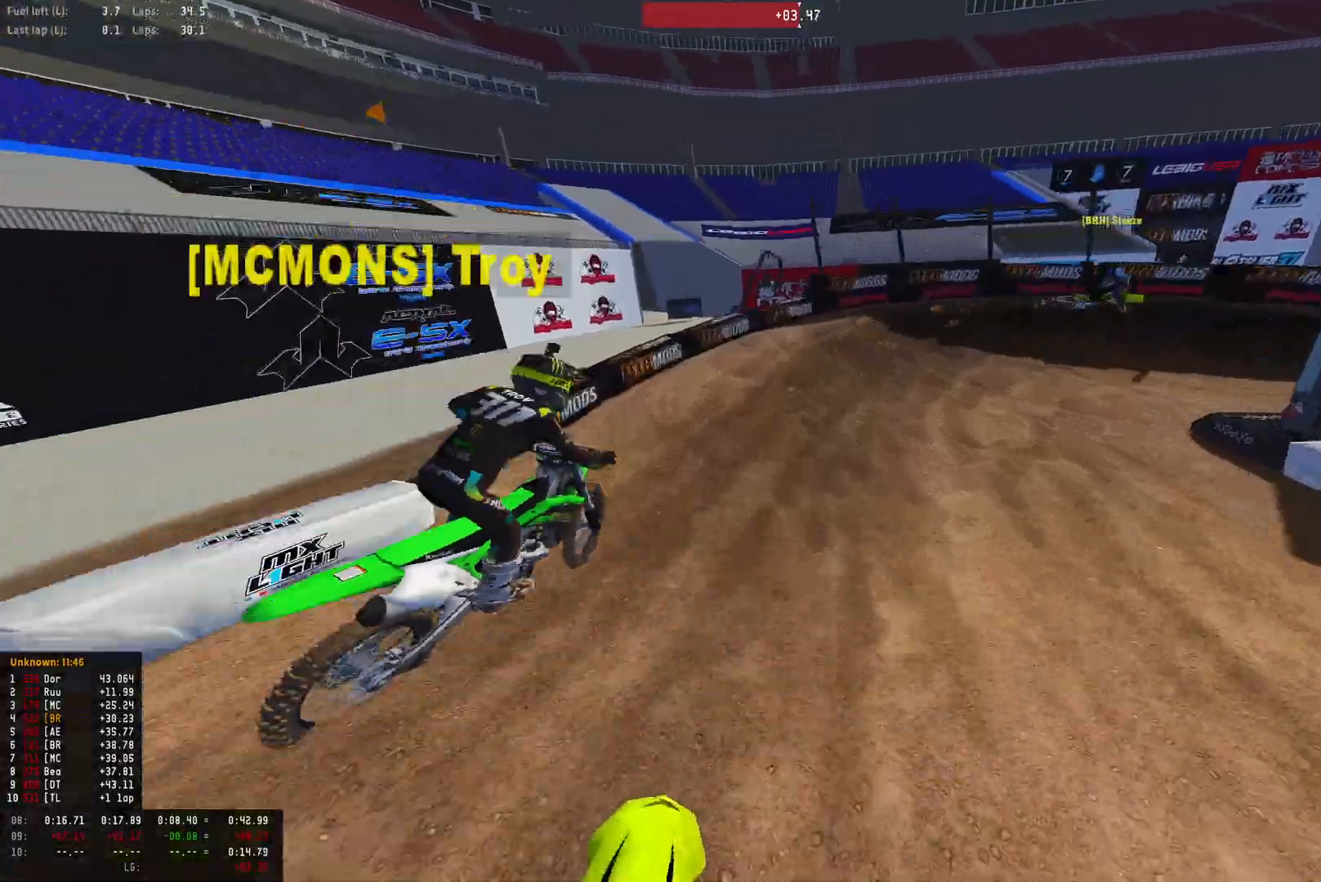
{"buttons": ["R1"], "left_stick": "down-right", "right_stick": "down", "events": [[100, "R1", "down"], [233, "right_stick", "down"], [400, "R2", "up"]]}
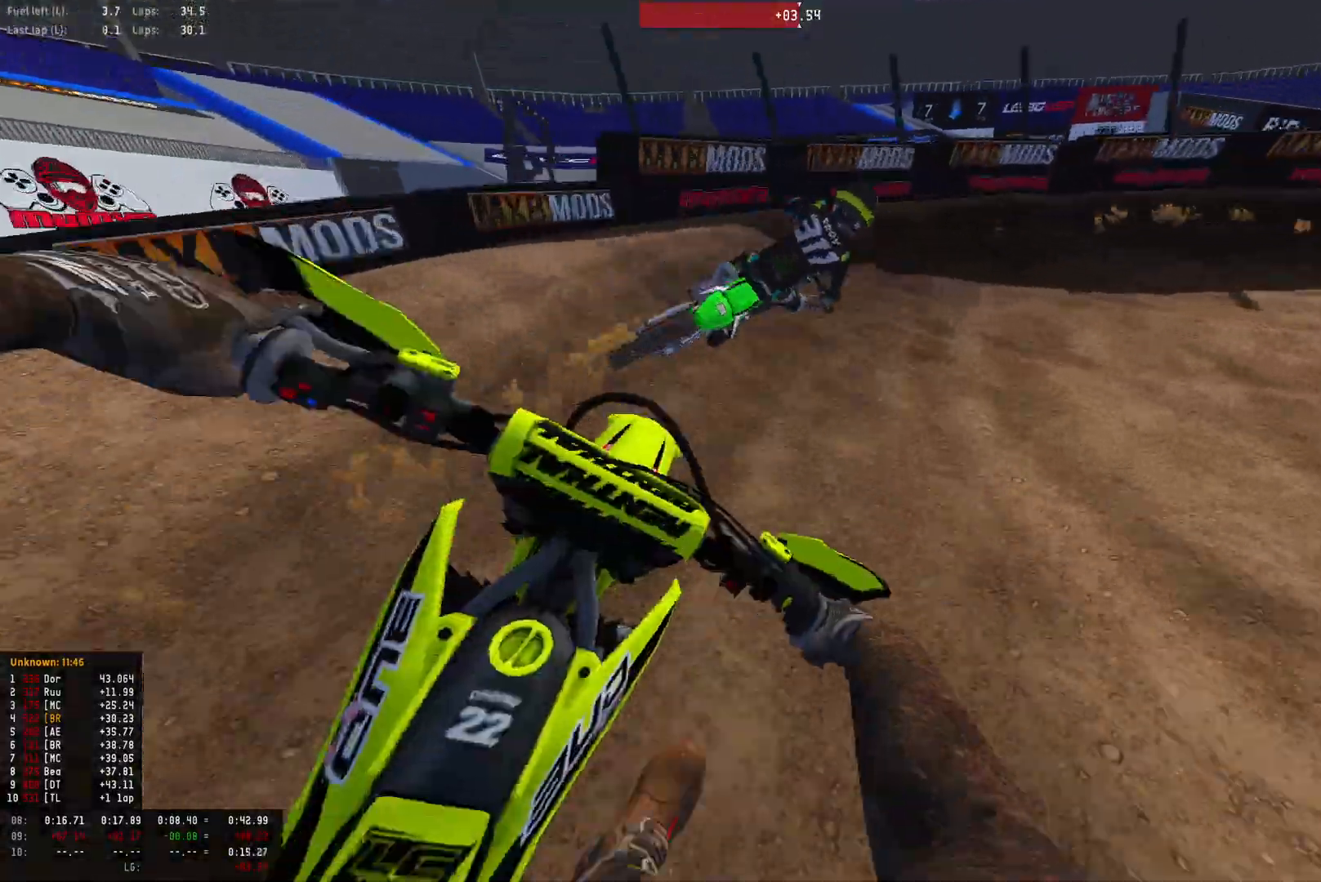
{"buttons": ["L2", "R1"], "left_stick": "down-right", "right_stick": "down", "events": [[67, "R2", "down"], [167, "R2", "up"], [300, "L2", "down"]]}
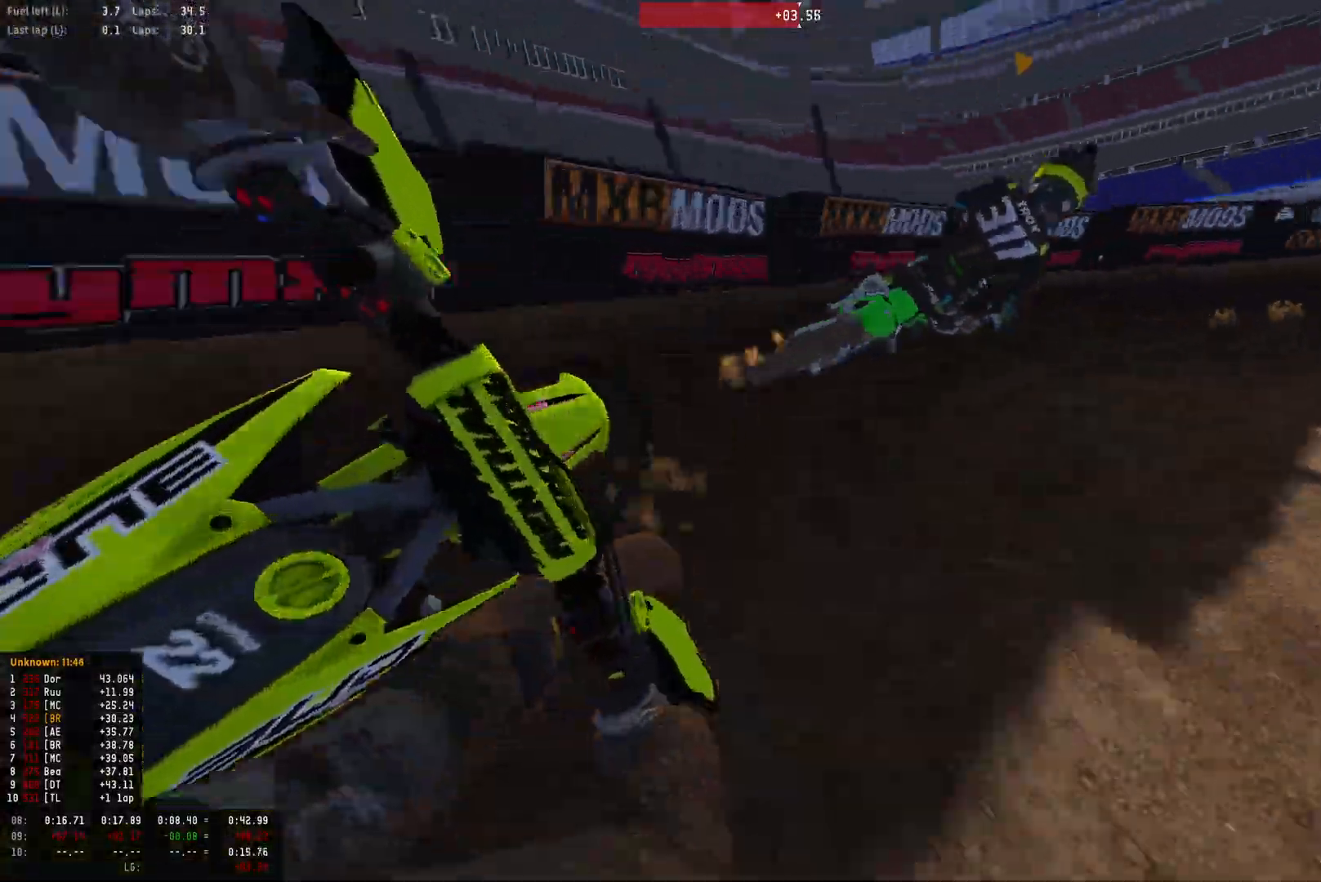
{"buttons": ["R1"], "left_stick": "down-right", "right_stick": "down", "events": [[133, "L2", "up"], [167, "R2", "down"], [300, "R2", "up"], [367, "R2", "down"], [467, "R2", "up"]]}
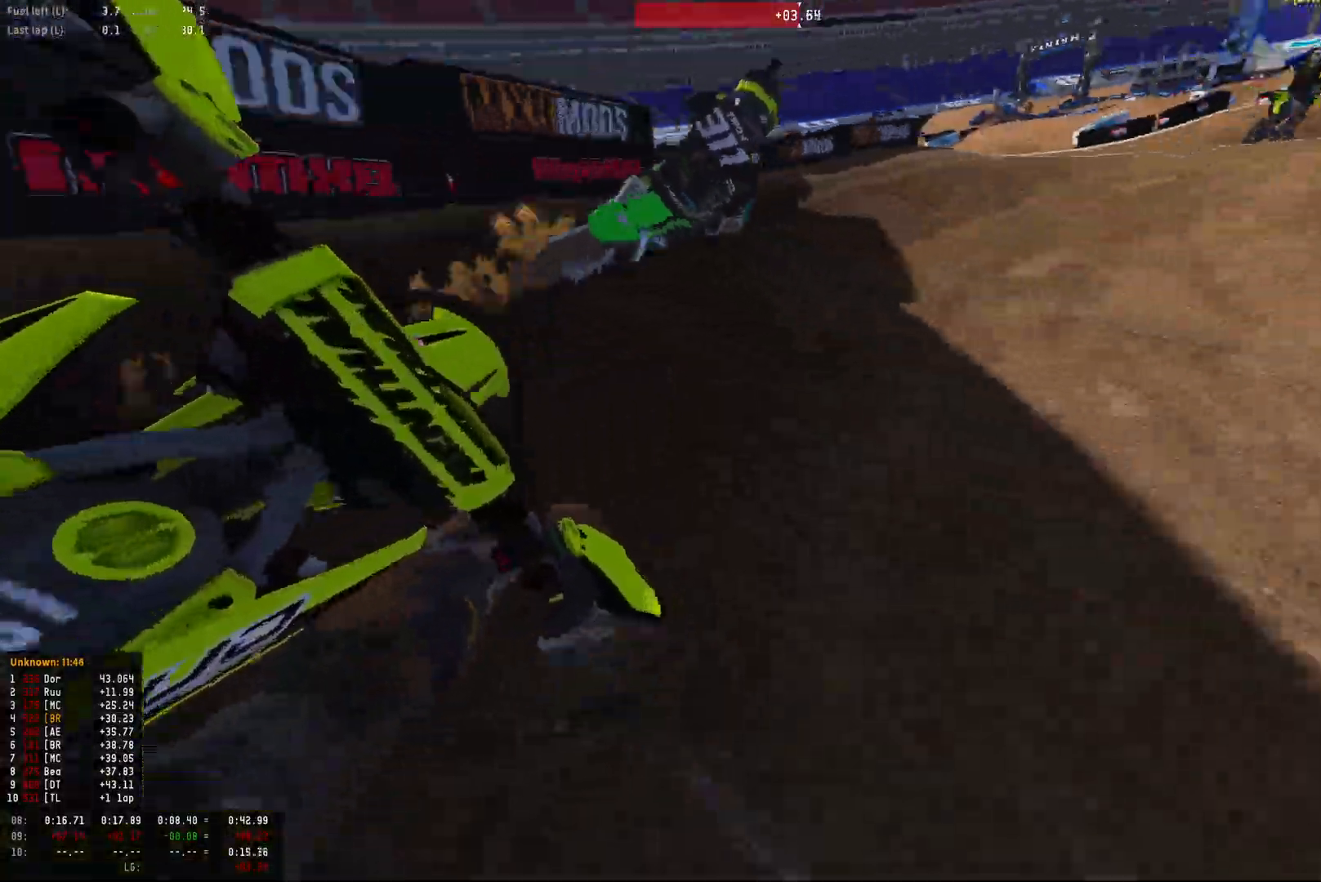
{"buttons": ["R1", "R2"], "left_stick": "down-right", "right_stick": "down", "events": [[67, "R2", "down"], [200, "R2", "up"], [267, "R2", "down"], [400, "R2", "up"], [467, "R2", "down"]]}
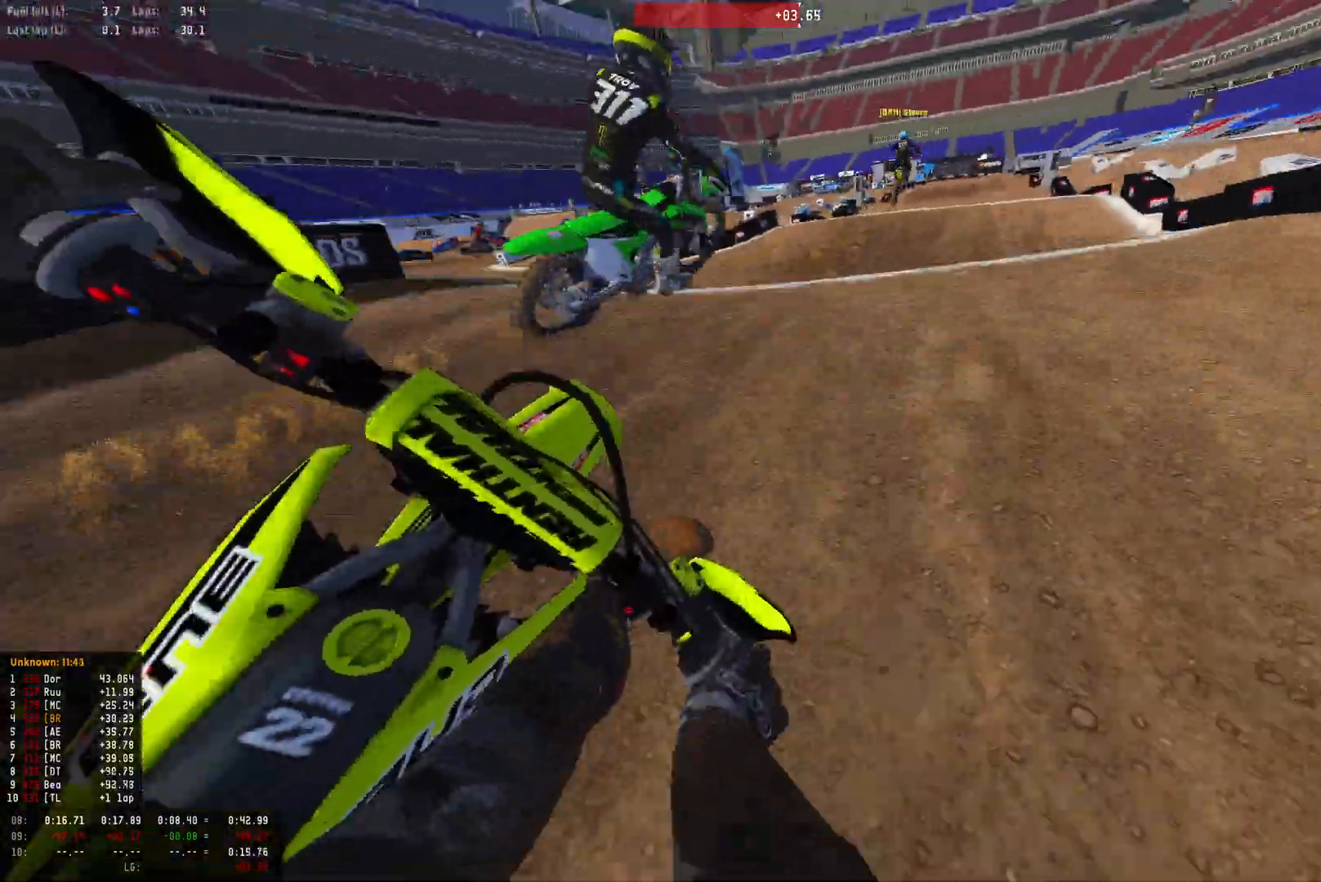
{"buttons": ["R1", "R2"], "left_stick": "center", "right_stick": "center", "events": [[67, "R2", "up"], [167, "R2", "down"], [167, "left_stick", "center"], [267, "right_stick", "down-left"], [333, "R2", "up"], [433, "R2", "down"], [433, "right_stick", "center"]]}
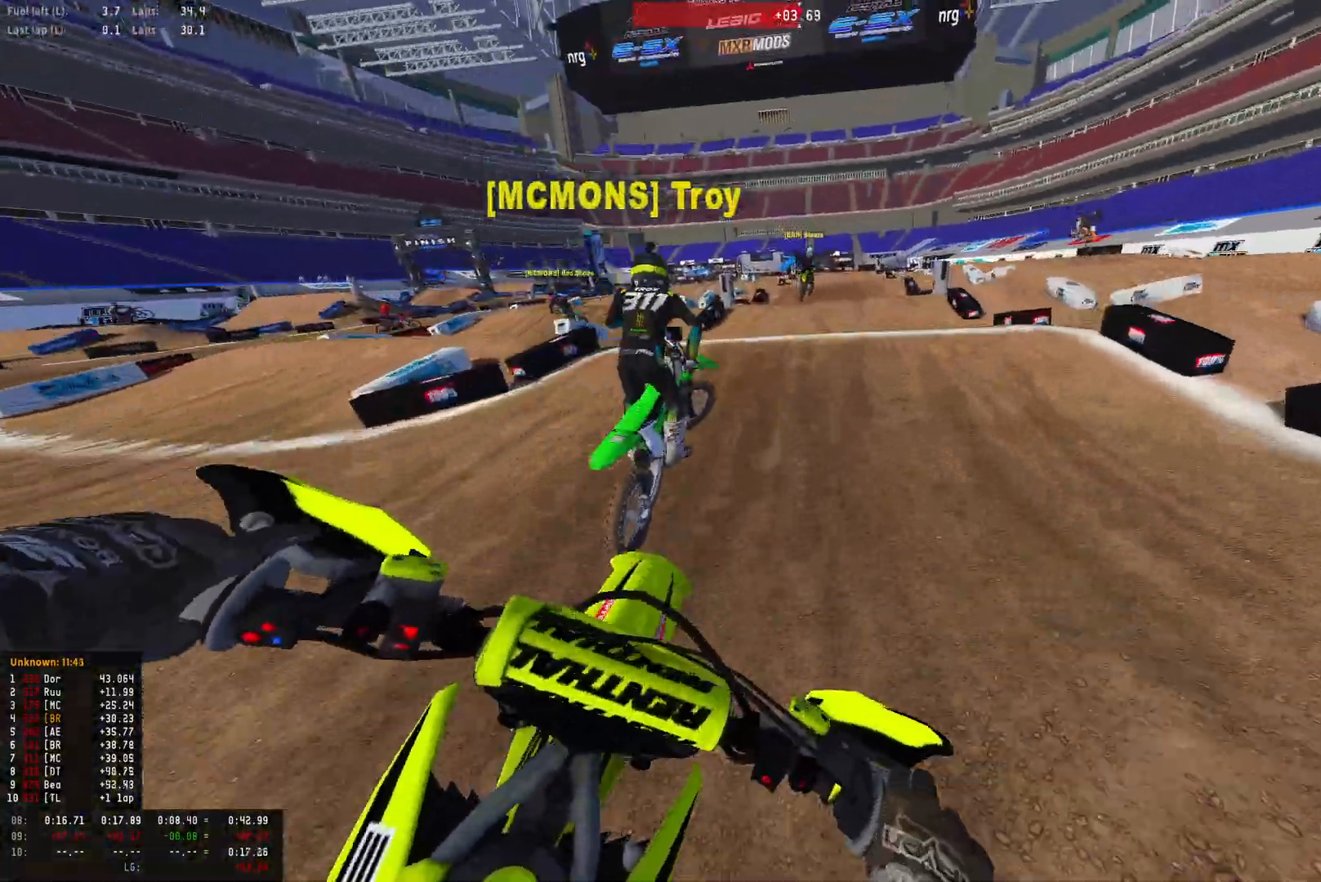
{"buttons": ["R1"], "left_stick": "center", "right_stick": "center", "events": [[33, "R2", "up"], [100, "R2", "down"], [267, "R2", "up"], [300, "R2", "down"], [500, "R2", "up"]]}
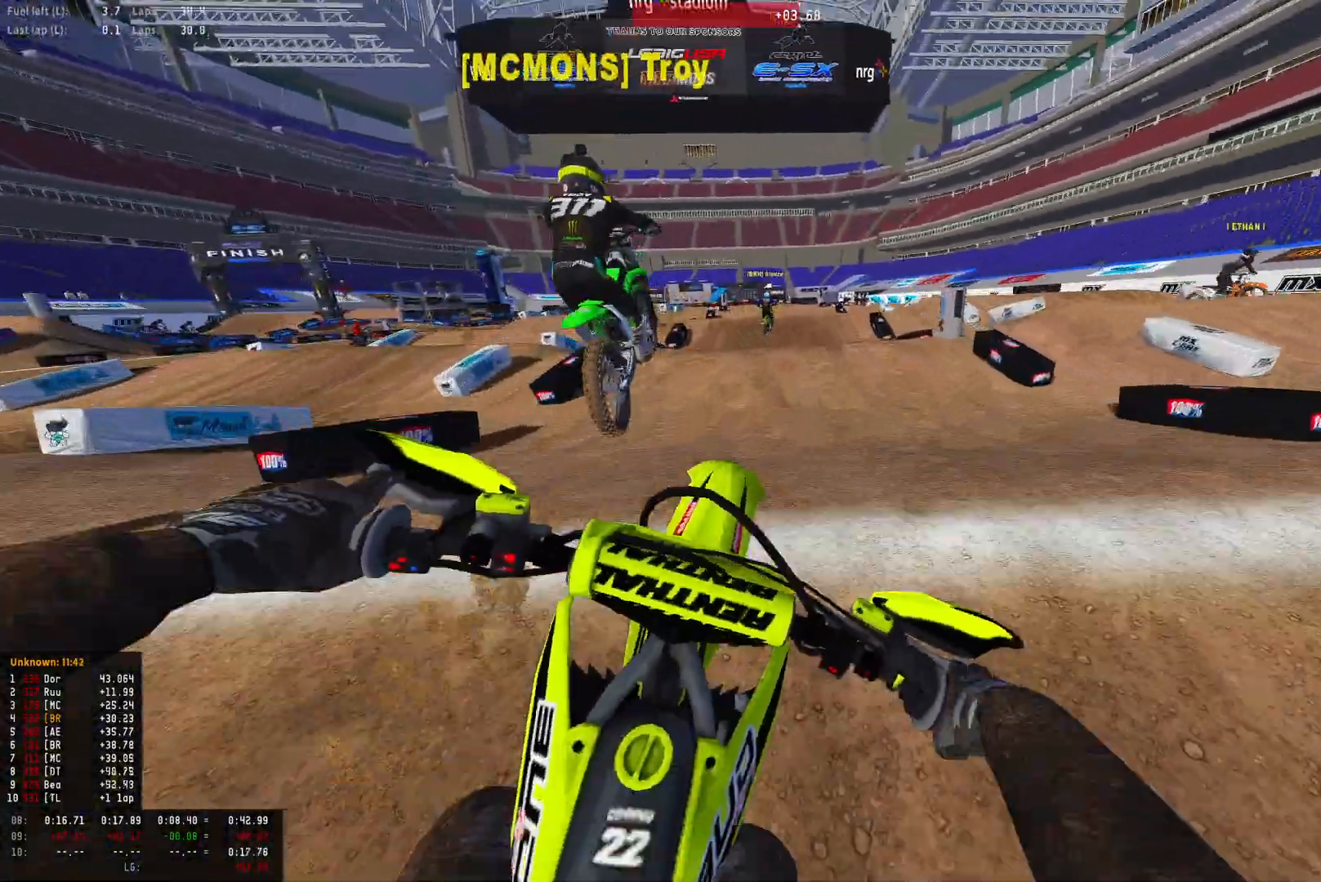
{"buttons": ["R1", "R2"], "left_stick": "center", "right_stick": "down-right", "events": [[33, "right_stick", "down"], [167, "left_stick", "left"], [300, "right_stick", "down-right"], [333, "R2", "down"], [400, "left_stick", "center"]]}
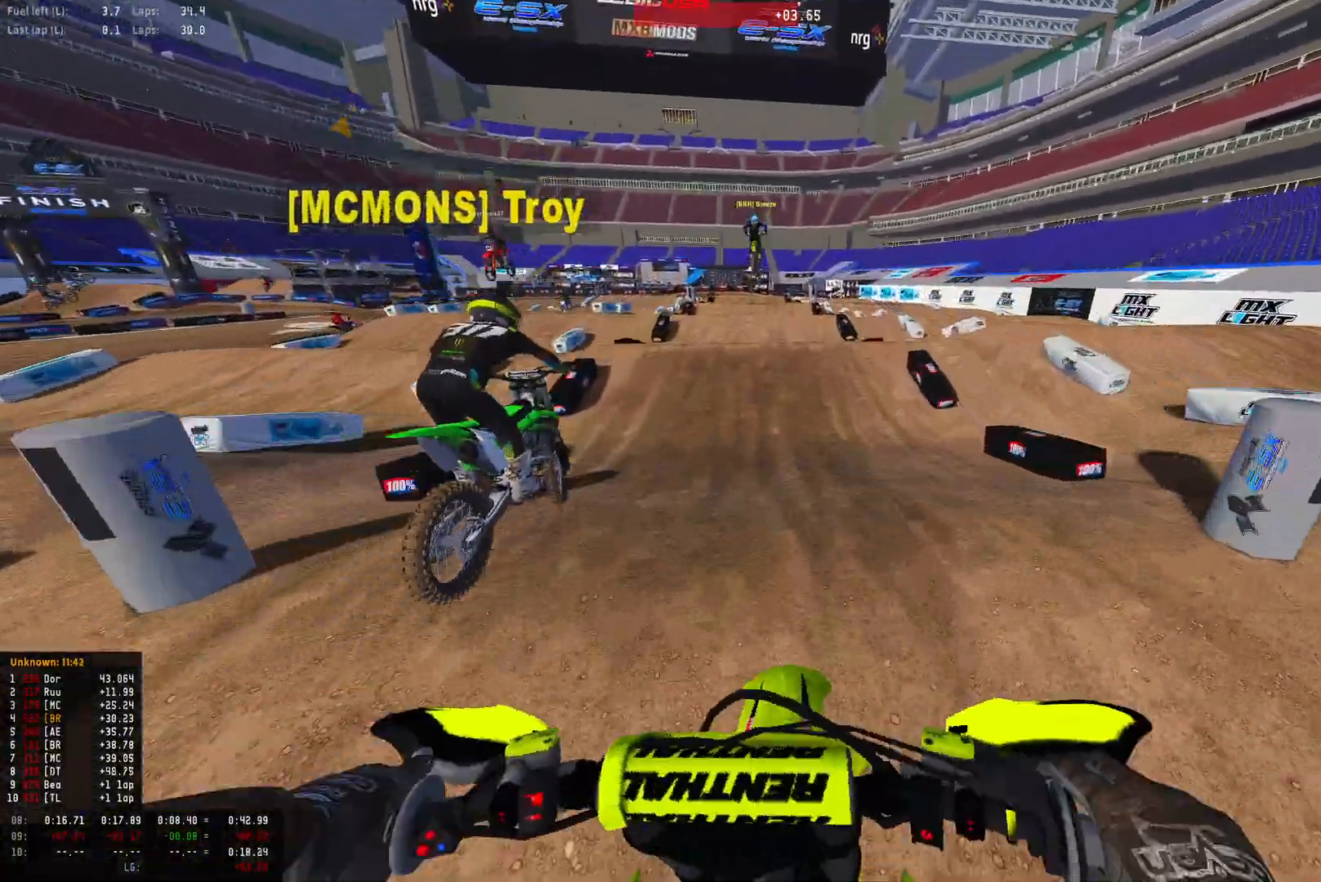
{"buttons": ["R2"], "left_stick": "center", "right_stick": "center", "events": [[67, "right_stick", "down"], [267, "R1", "up"], [300, "right_stick", "center"]]}
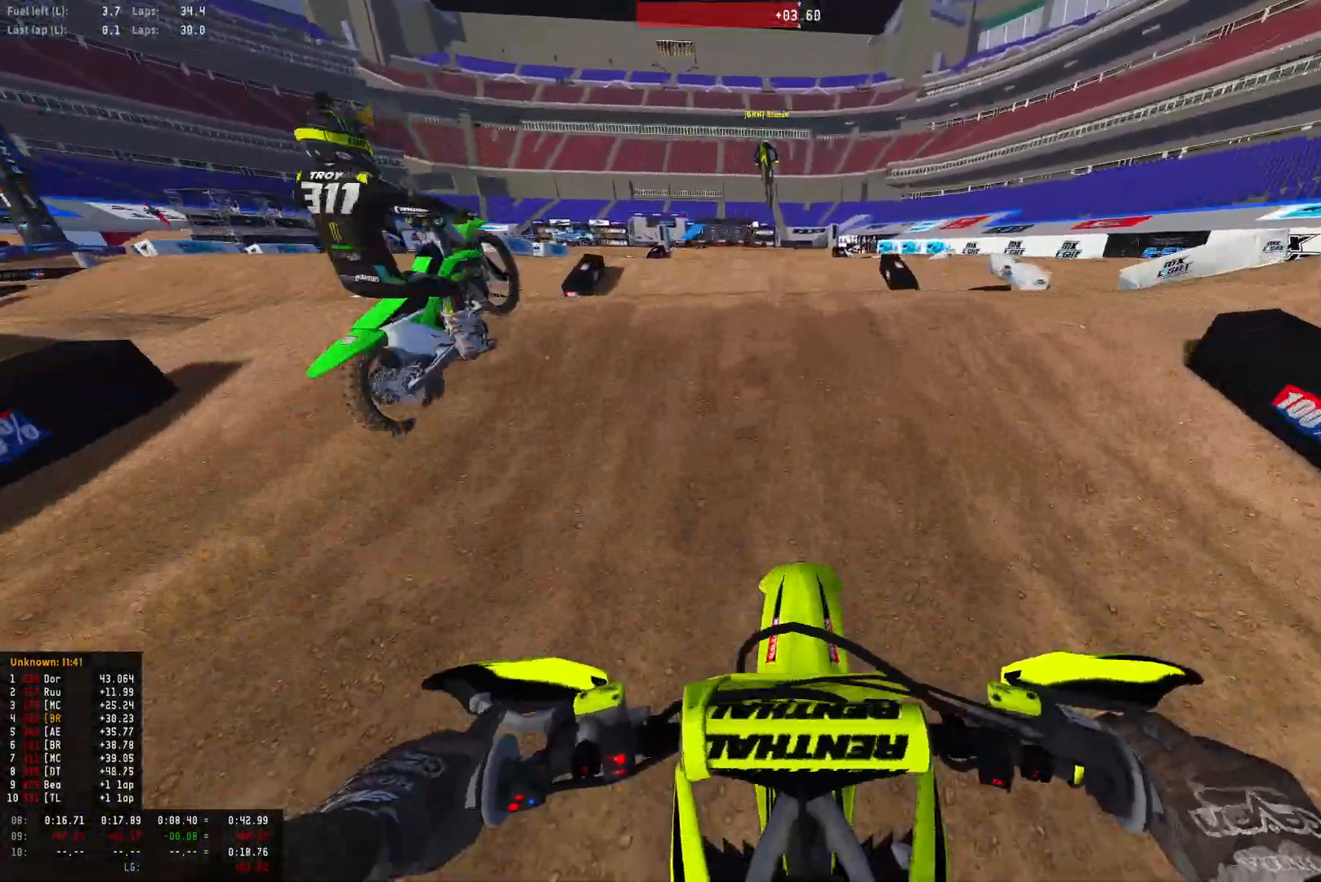
{"buttons": ["R1"], "left_stick": "center", "right_stick": "center", "events": [[67, "R1", "down"], [167, "right_stick", "up"], [433, "R2", "up"], [467, "right_stick", "center"]]}
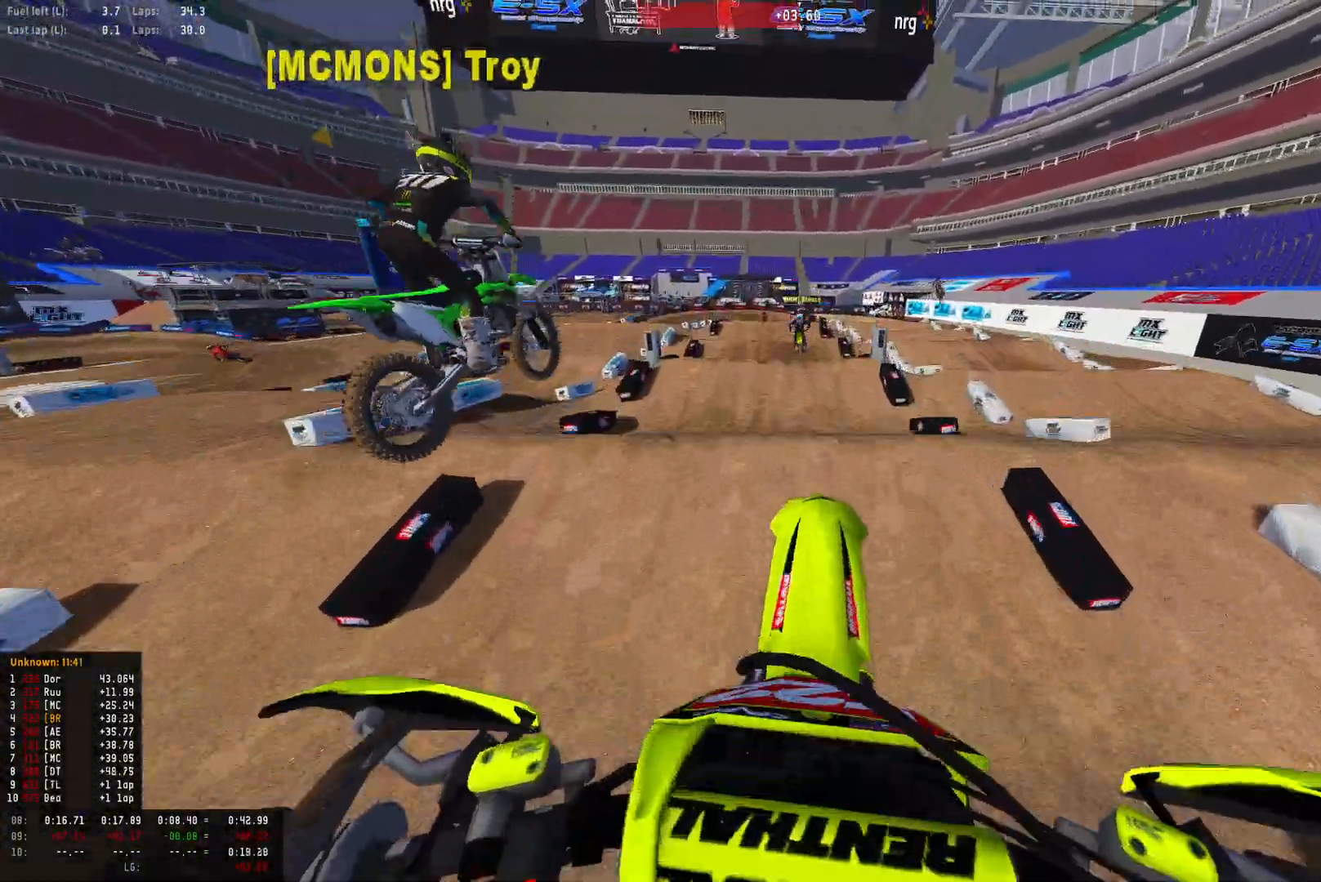
{"buttons": ["R1"], "left_stick": "center", "right_stick": "down", "events": [[33, "right_stick", "down"], [367, "R2", "down"], [500, "R2", "up"]]}
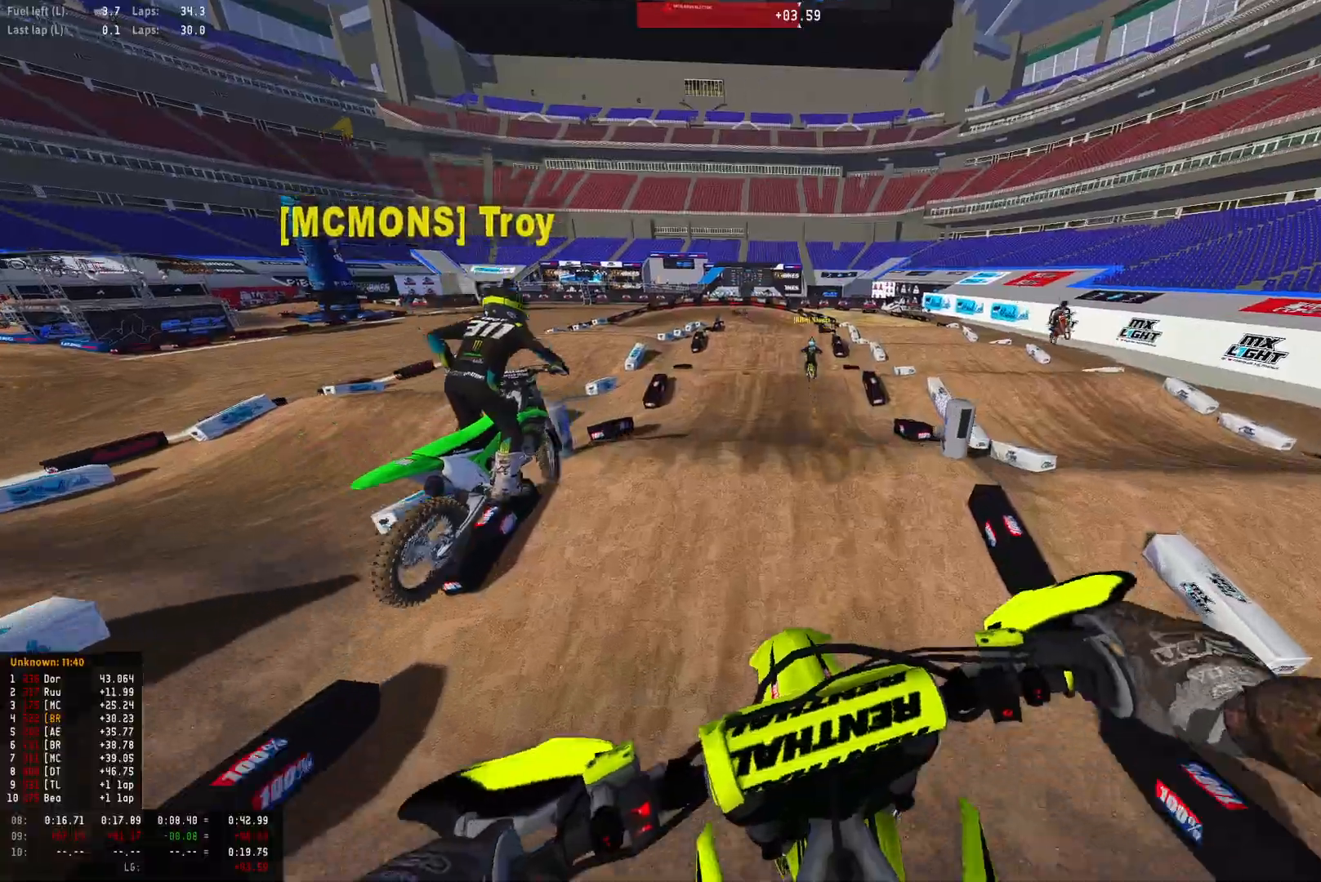
{"buttons": ["R1", "R2"], "left_stick": "center", "right_stick": "center", "events": [[67, "R1", "up"], [100, "left_stick", "right"], [167, "right_stick", "center"], [333, "left_stick", "center"], [367, "R2", "down"], [500, "R1", "down"]]}
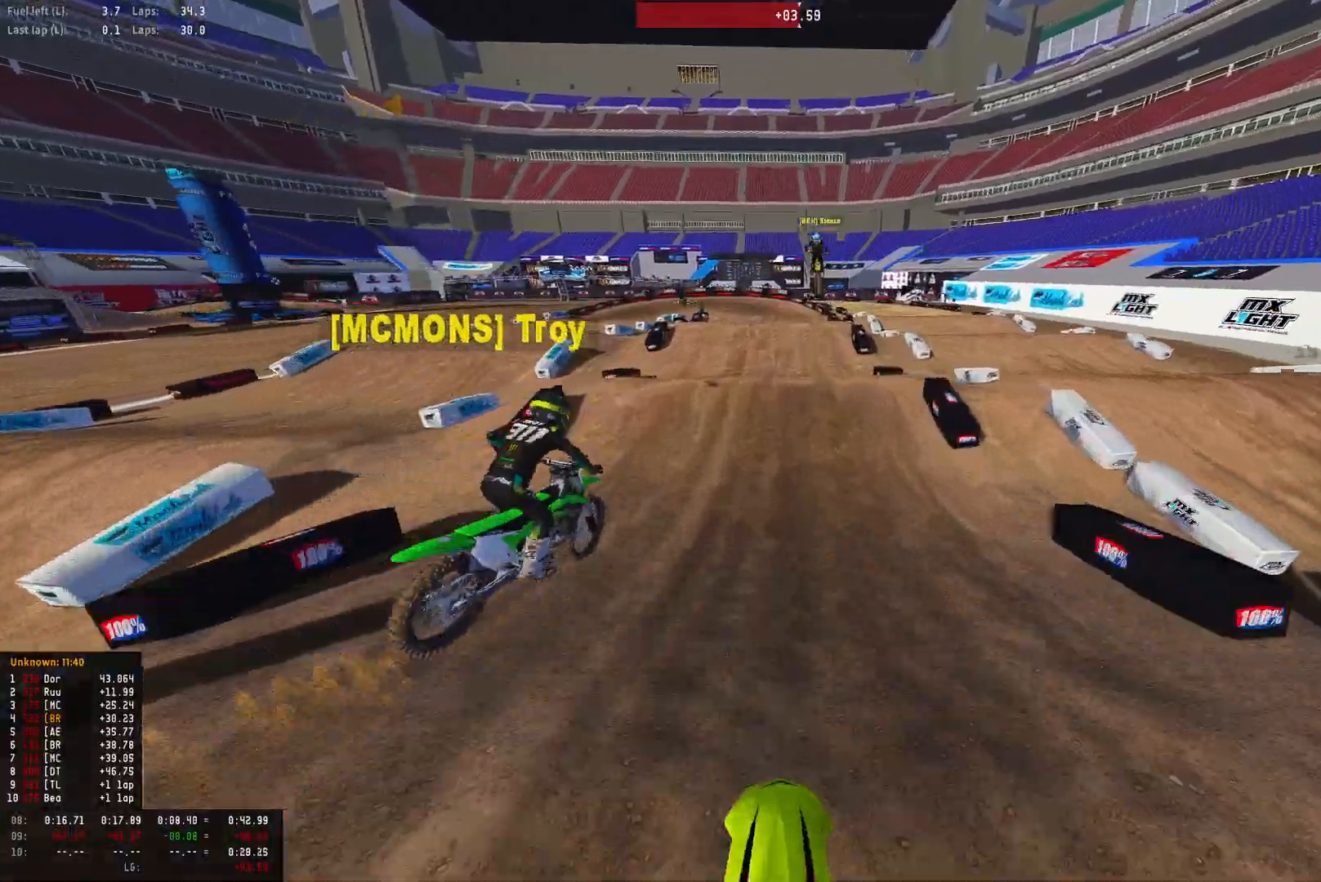
{"buttons": ["R1", "R2"], "left_stick": "center", "right_stick": "center", "events": []}
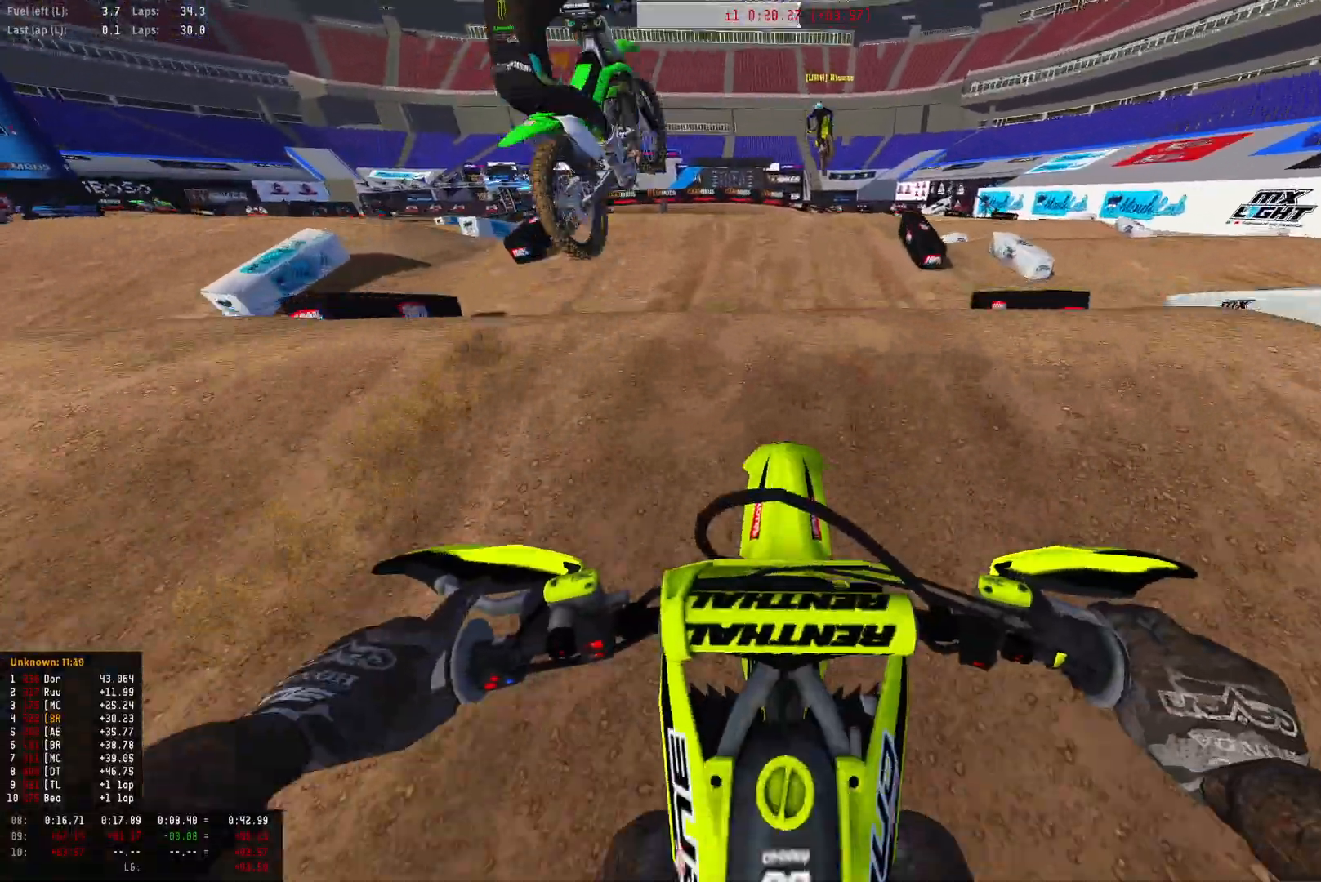
{"buttons": ["R1"], "left_stick": "center", "right_stick": "down", "events": [[67, "R2", "up"], [100, "right_stick", "down"], [333, "left_stick", "left"], [500, "left_stick", "center"]]}
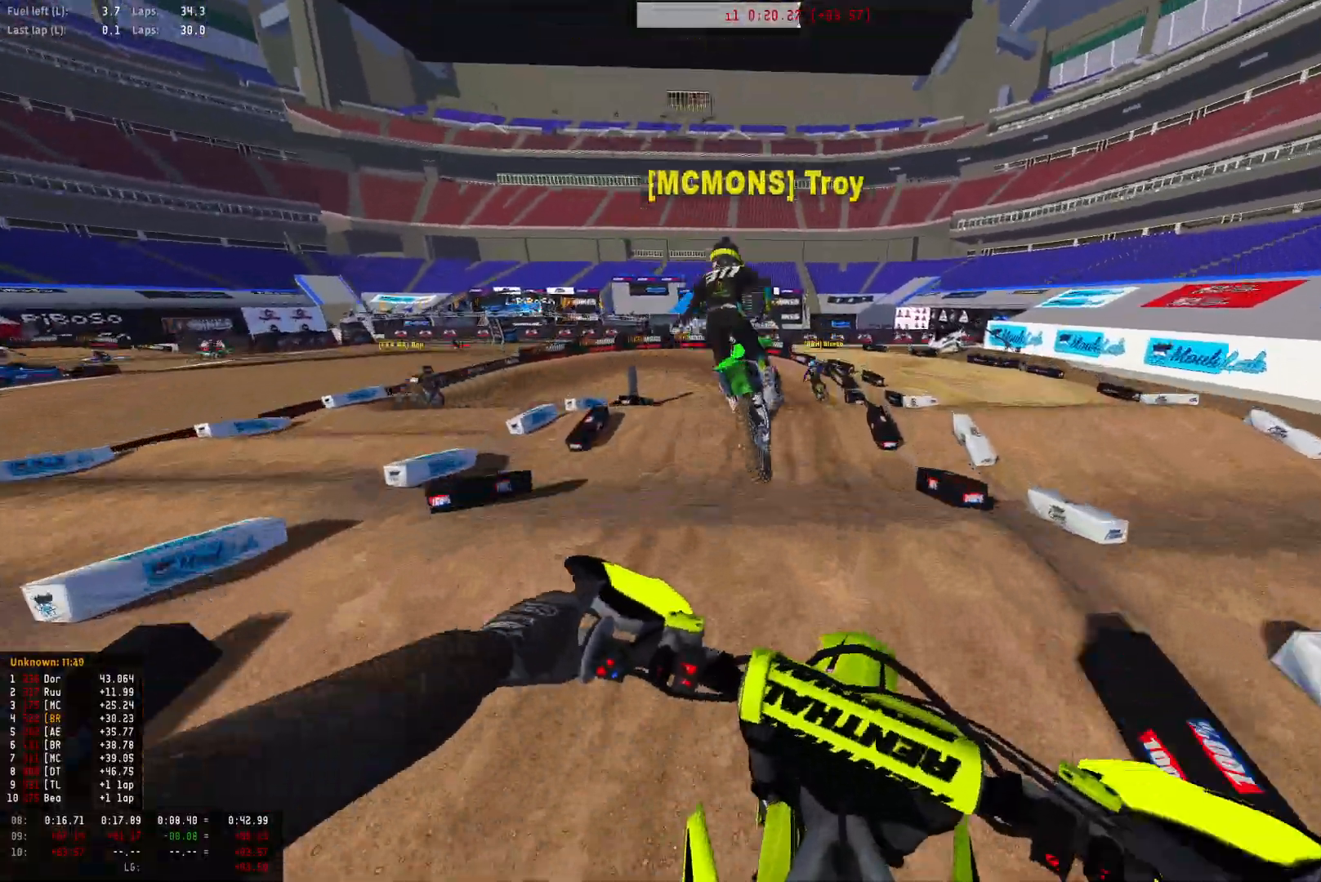
{"buttons": [], "left_stick": "center", "right_stick": "center", "events": [[67, "right_stick", "down-left"], [100, "R1", "up"], [167, "R2", "down"], [167, "right_stick", "center"], [333, "R2", "up"]]}
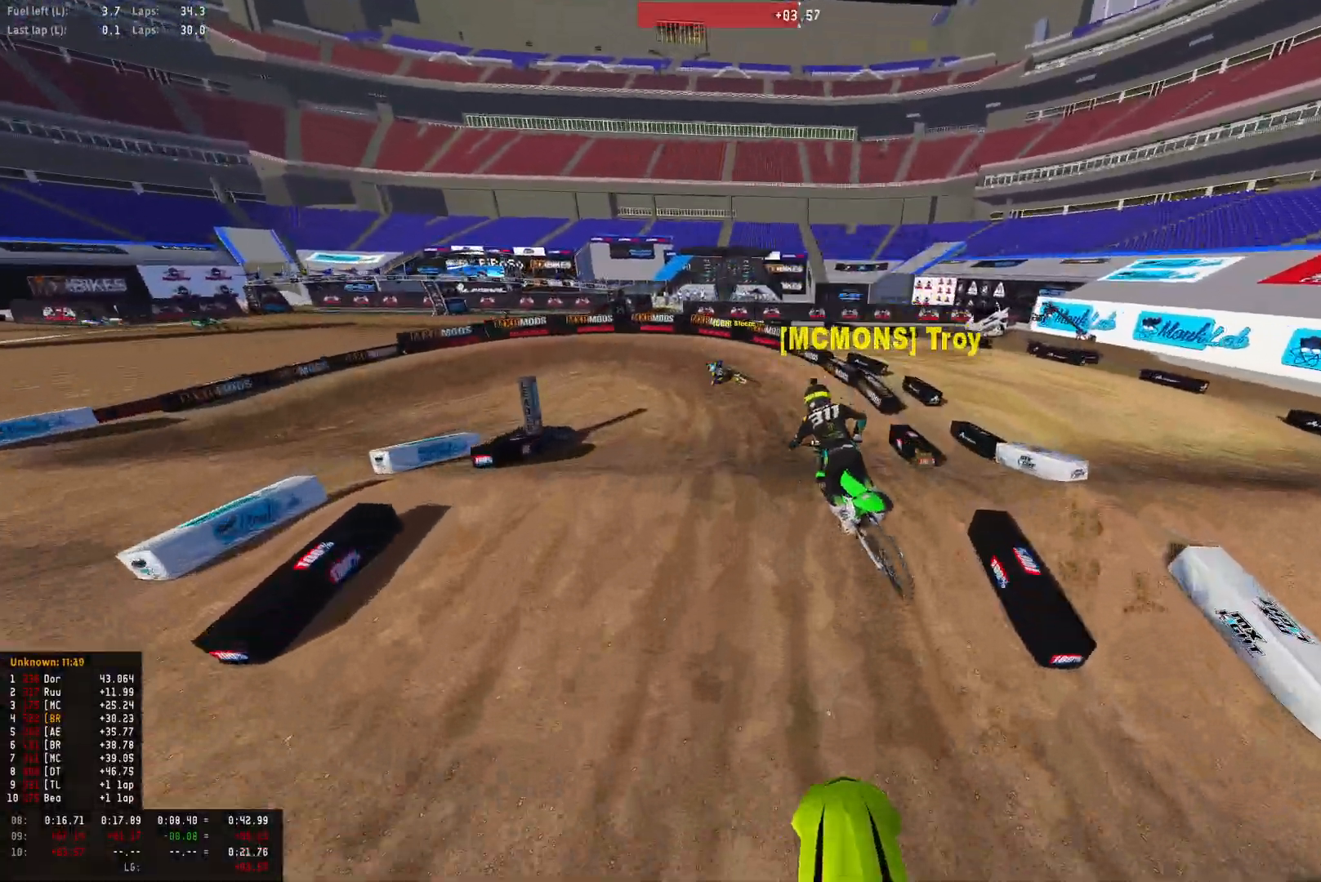
{"buttons": ["R1", "R2"], "left_stick": "center", "right_stick": "down", "events": [[33, "right_stick", "up"], [200, "right_stick", "center"], [233, "R1", "down"], [400, "R2", "down"], [400, "right_stick", "down"]]}
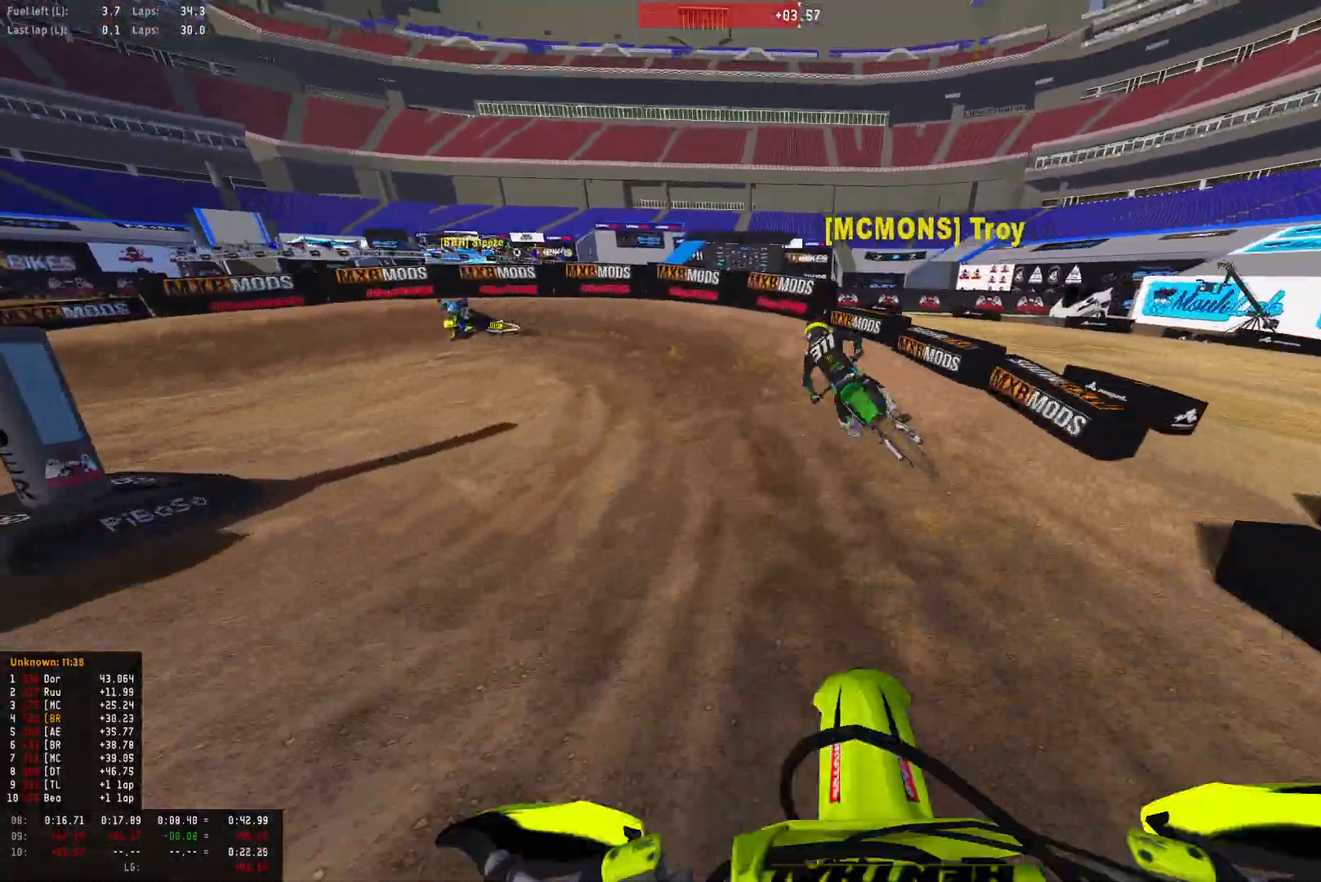
{"buttons": ["R1"], "left_stick": "left", "right_stick": "down", "events": [[67, "R2", "up"], [200, "left_stick", "left"], [367, "L2", "down"], [467, "L2", "up"]]}
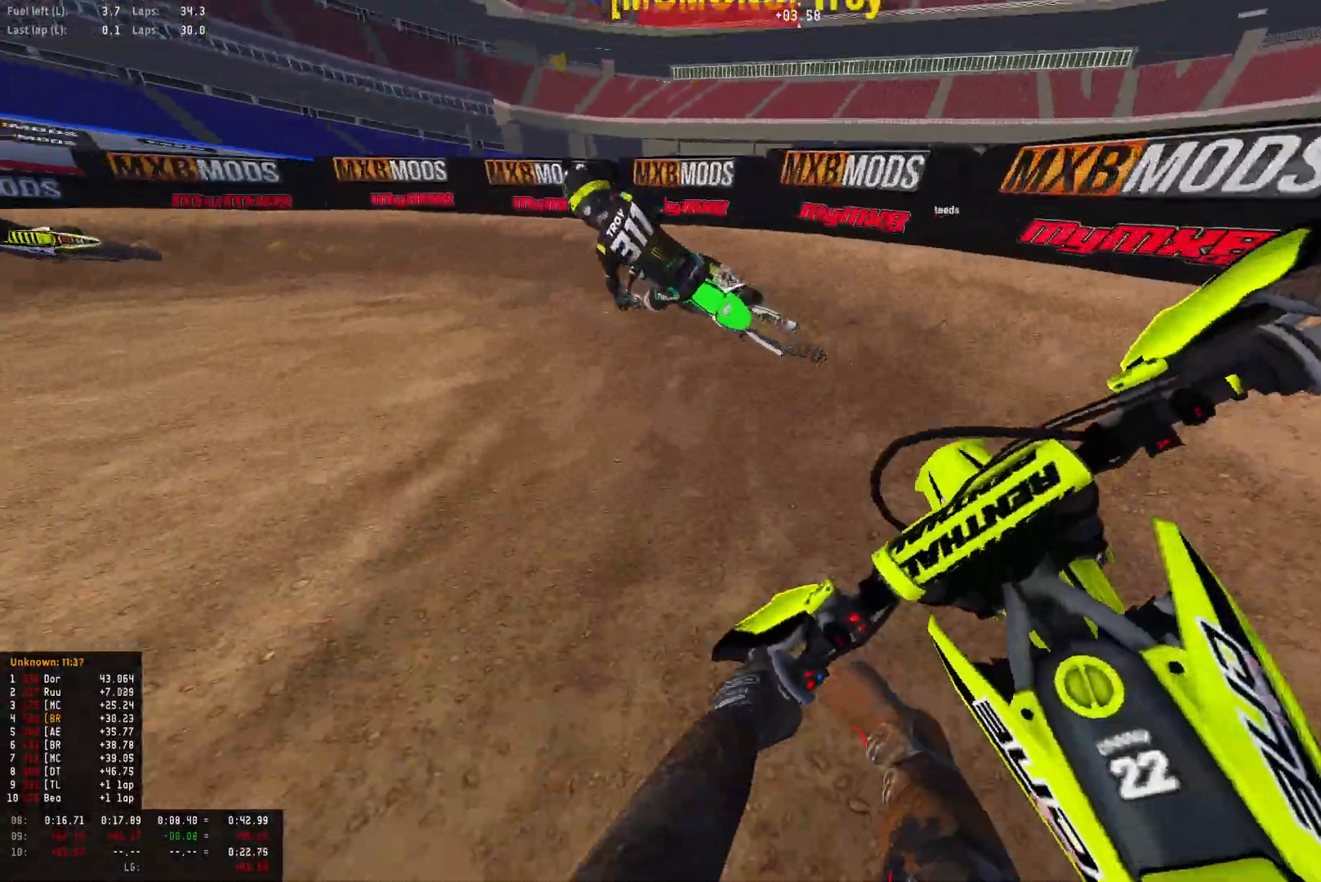
{"buttons": ["R1"], "left_stick": "left", "right_stick": "down-right", "events": [[300, "R2", "down"], [333, "right_stick", "down-right"], [433, "R2", "up"]]}
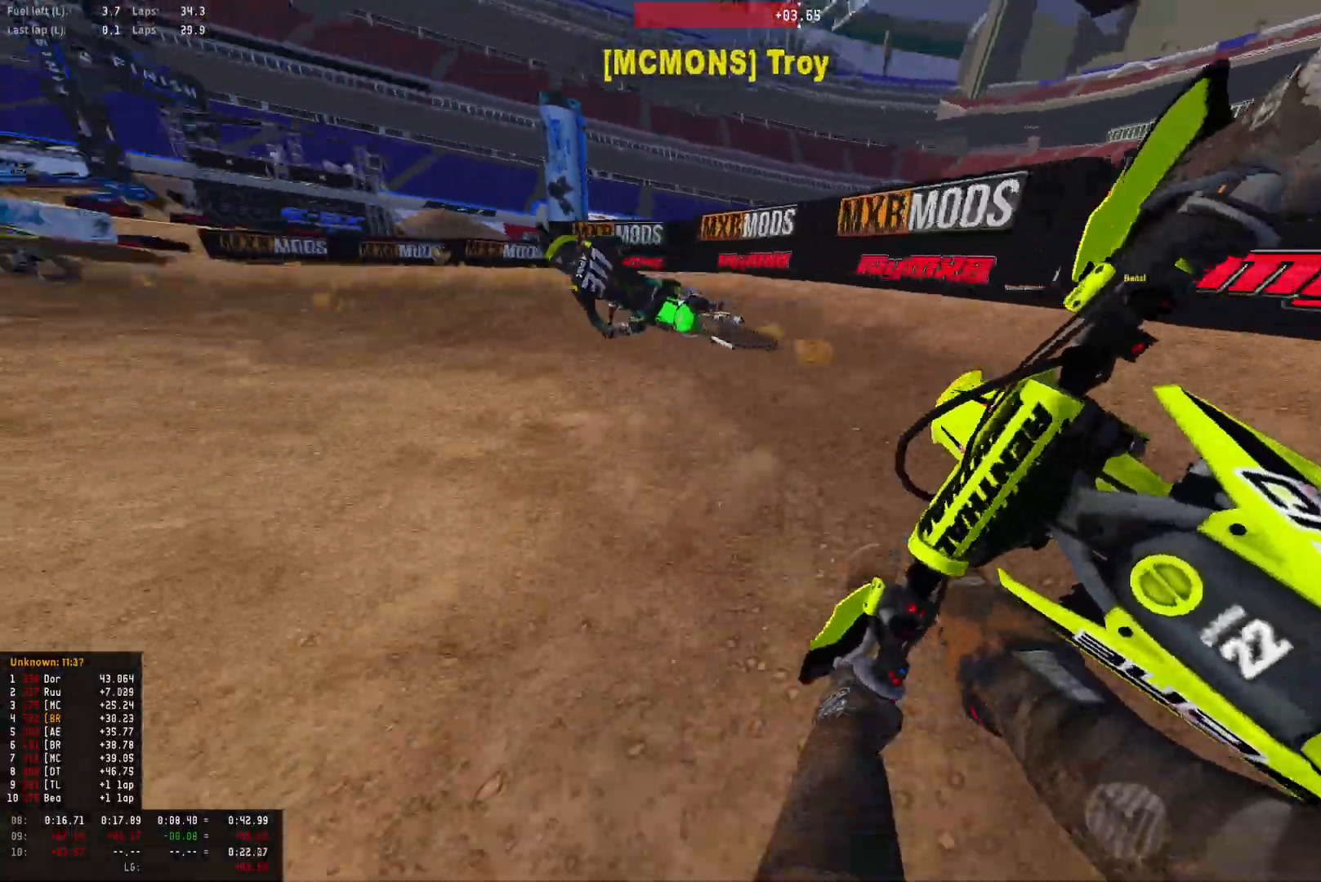
{"buttons": ["R1", "R2"], "left_stick": "left", "right_stick": "down-right", "events": [[200, "R2", "down"], [300, "R2", "up"], [433, "R2", "down"]]}
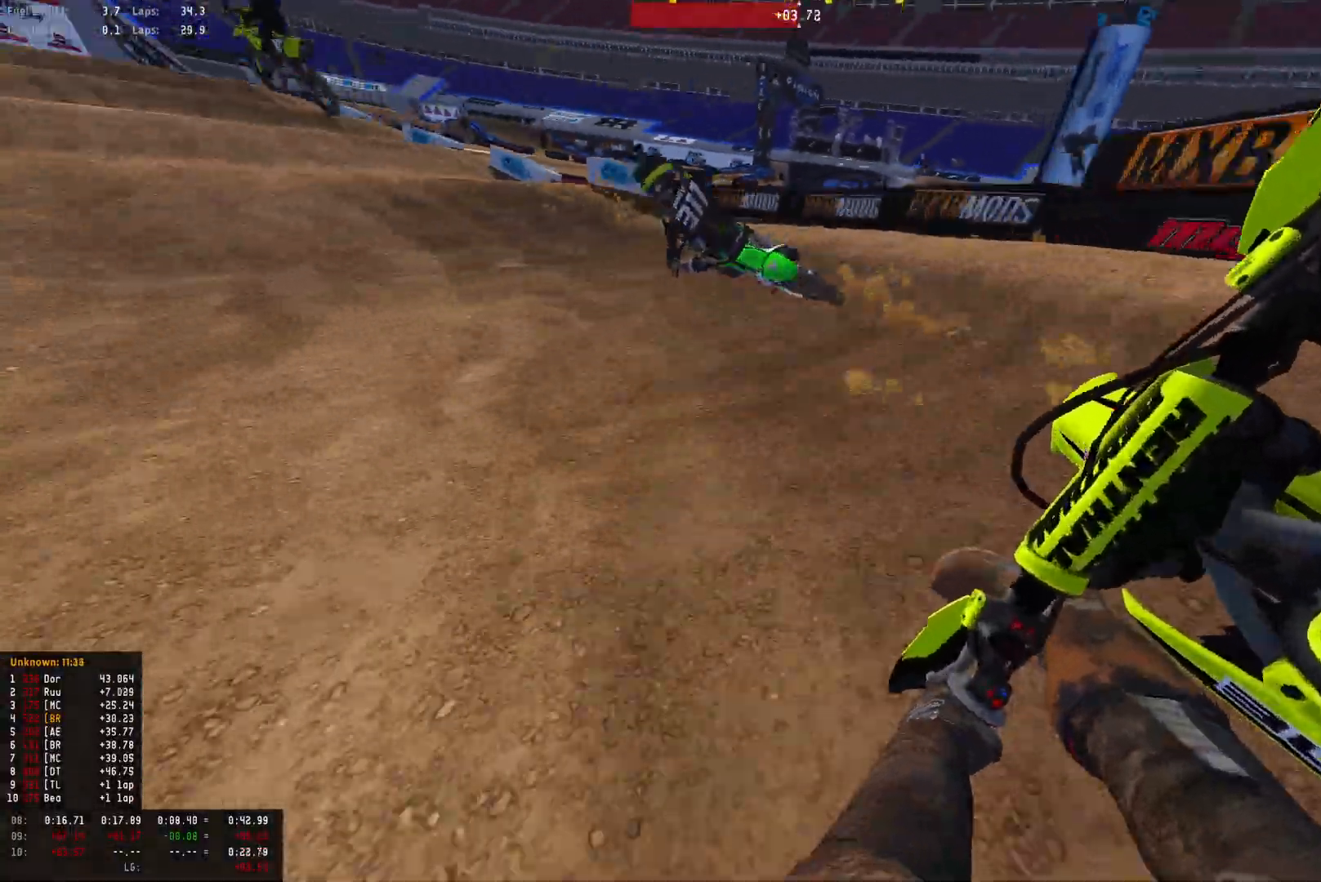
{"buttons": ["R2"], "left_stick": "left", "right_stick": "down", "events": [[33, "R2", "up"], [100, "R2", "down"], [167, "right_stick", "down"], [300, "R1", "up"]]}
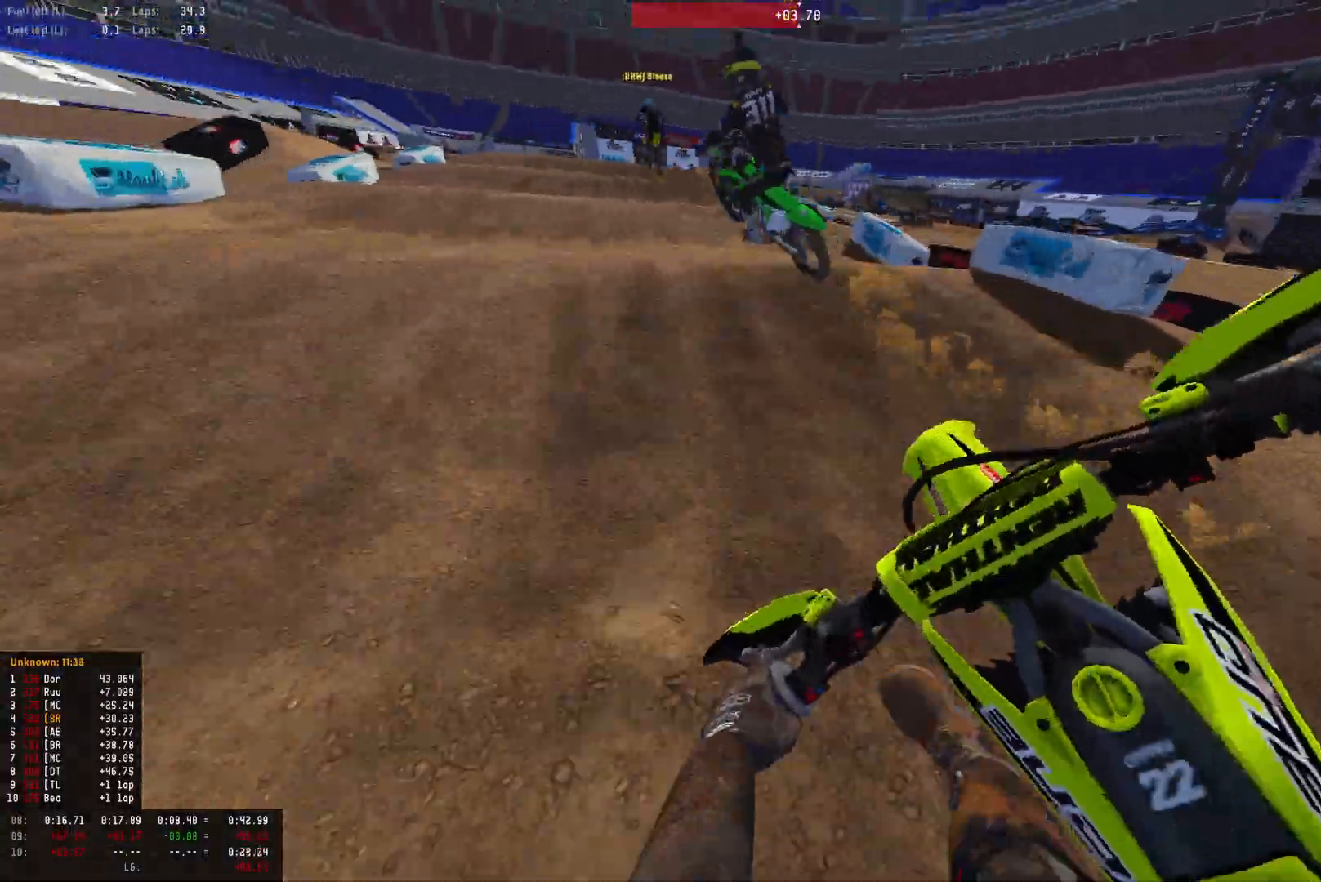
{"buttons": [], "left_stick": "right", "right_stick": "down", "events": [[33, "right_stick", "center"], [100, "right_stick", "down"], [300, "left_stick", "center"], [467, "R2", "up"], [467, "left_stick", "right"]]}
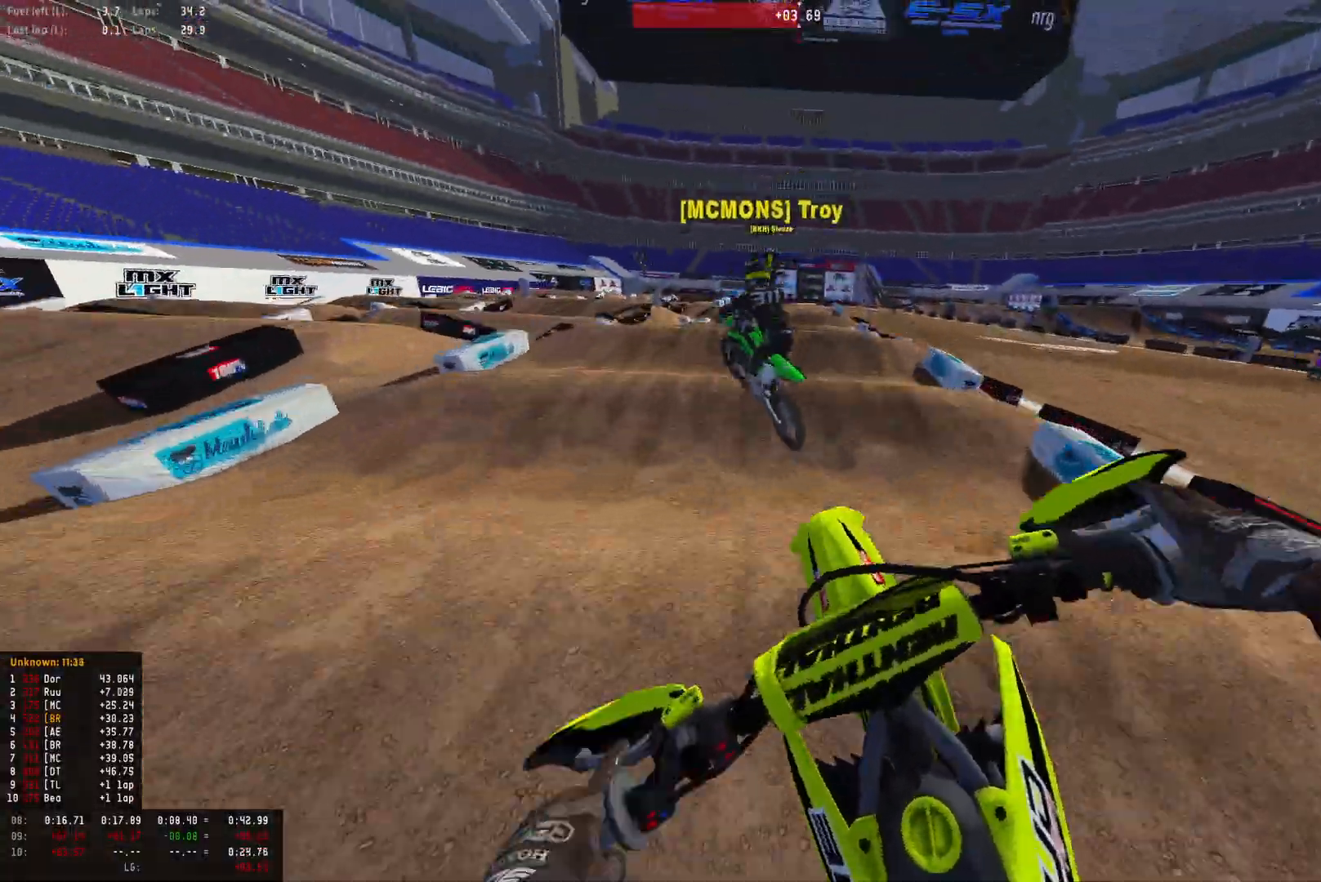
{"buttons": ["R2"], "left_stick": "center", "right_stick": "center", "events": [[67, "R2", "down"], [200, "R2", "up"], [233, "R2", "down"], [433, "left_stick", "center"], [433, "right_stick", "center"]]}
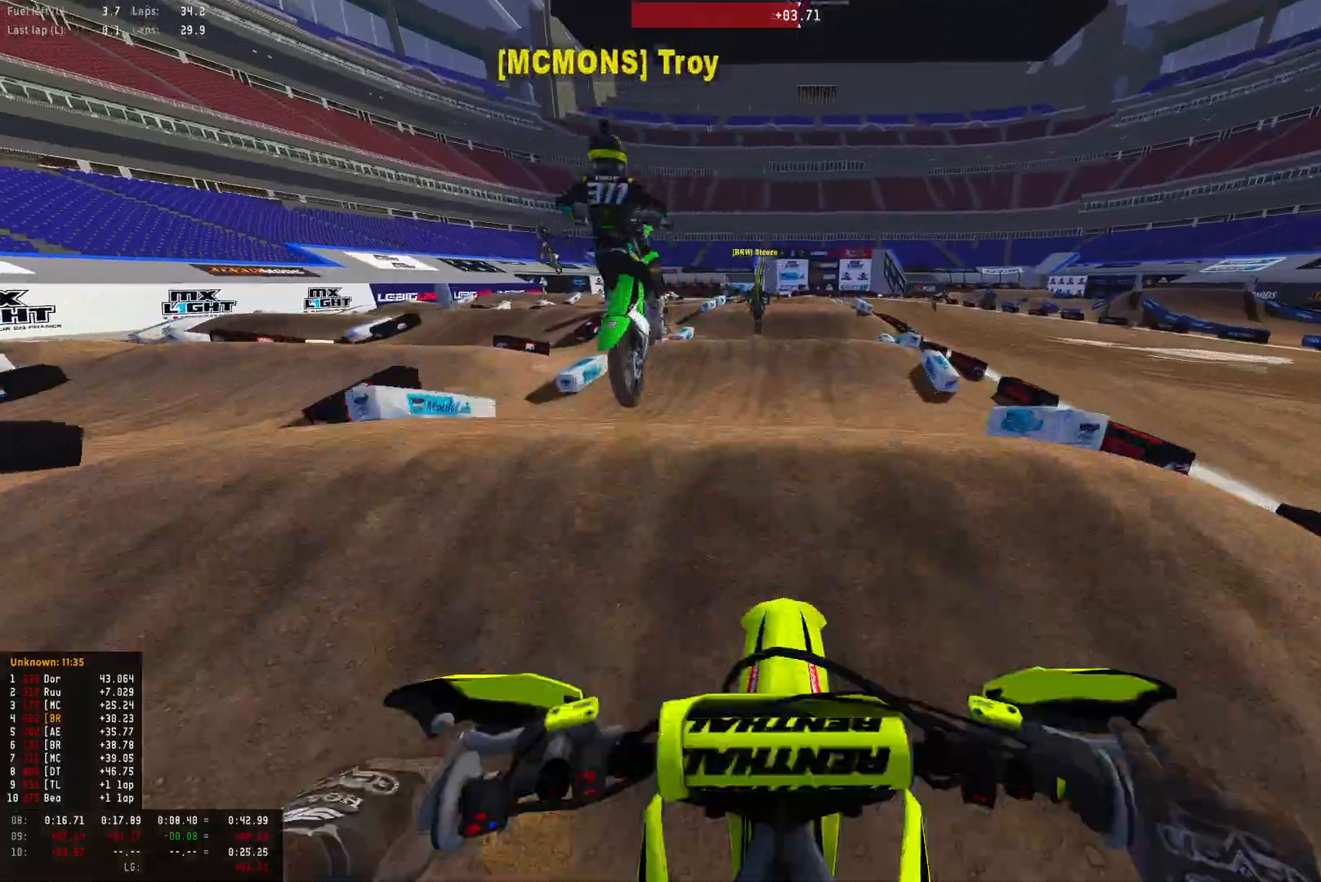
{"buttons": [], "left_stick": "down-right", "right_stick": "down", "events": [[233, "right_stick", "up"], [300, "R2", "up"], [300, "right_stick", "center"], [467, "left_stick", "down-right"], [500, "right_stick", "down"]]}
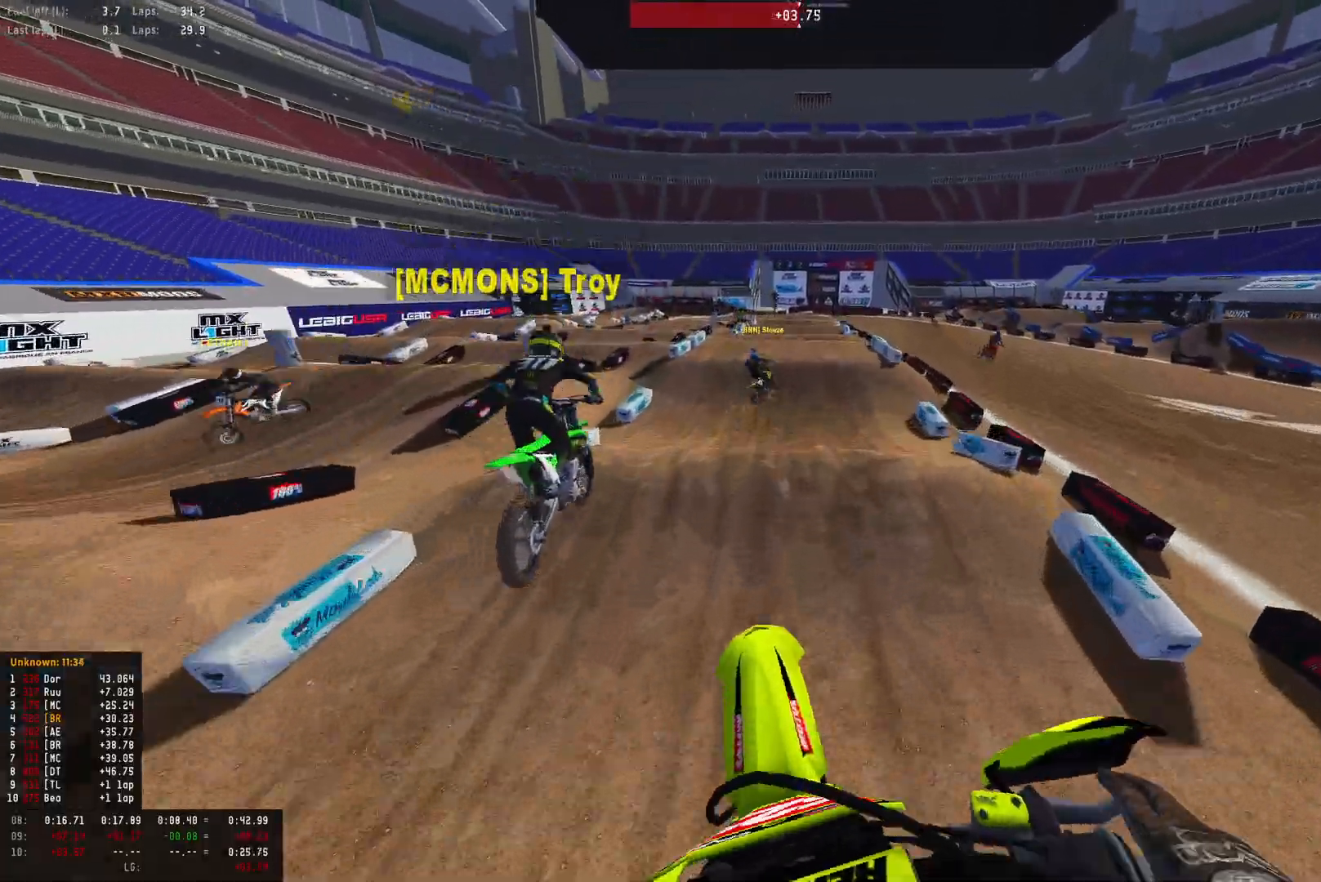
{"buttons": ["R1", "R2"], "left_stick": "center", "right_stick": "center", "events": [[133, "R2", "down"], [167, "left_stick", "center"], [367, "R1", "down"], [467, "right_stick", "center"]]}
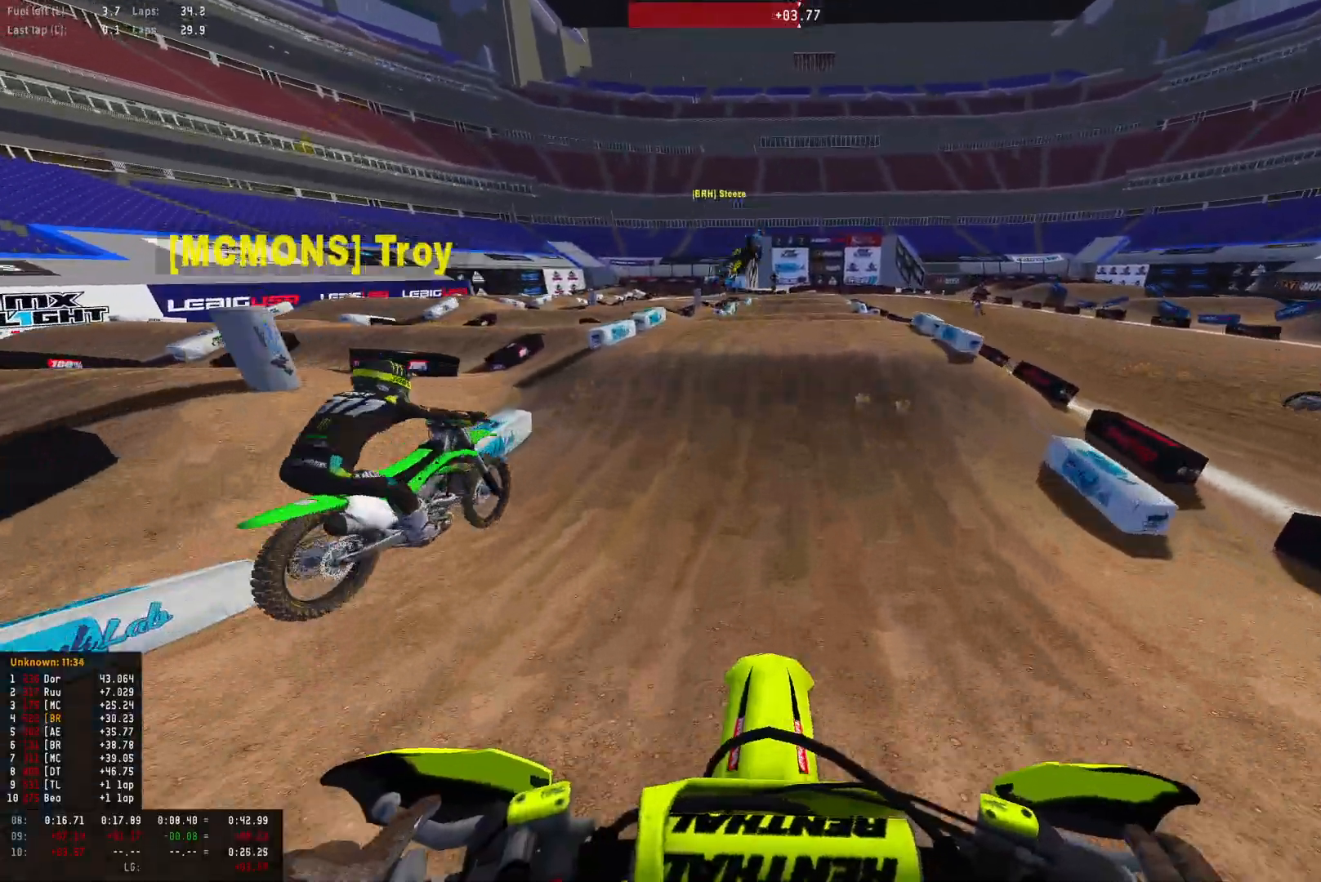
{"buttons": ["R1", "R2"], "left_stick": "center", "right_stick": "up", "events": [[500, "right_stick", "up"]]}
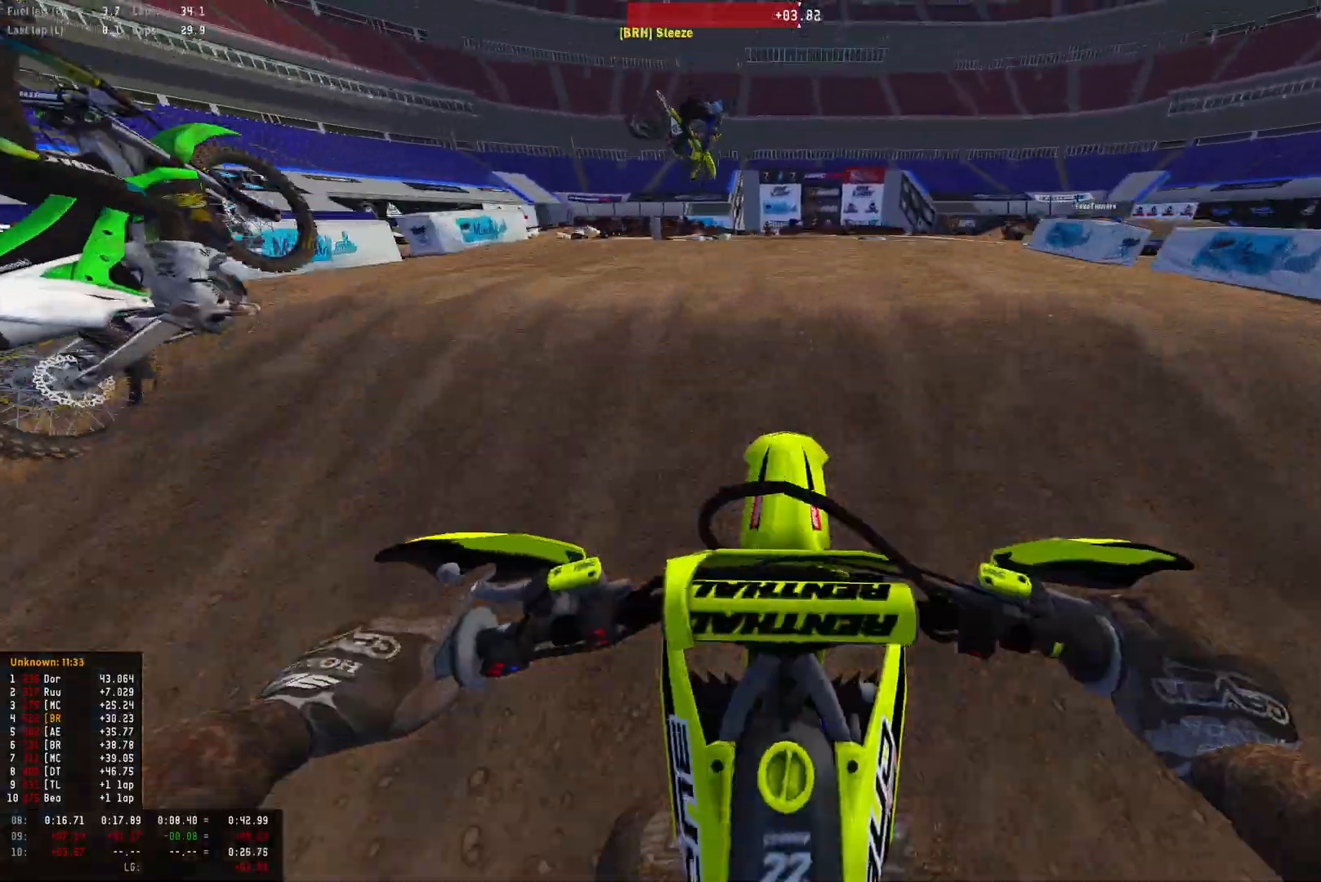
{"buttons": ["R1"], "left_stick": "center", "right_stick": "down", "events": [[233, "right_stick", "center"], [267, "R2", "up"], [300, "right_stick", "down"]]}
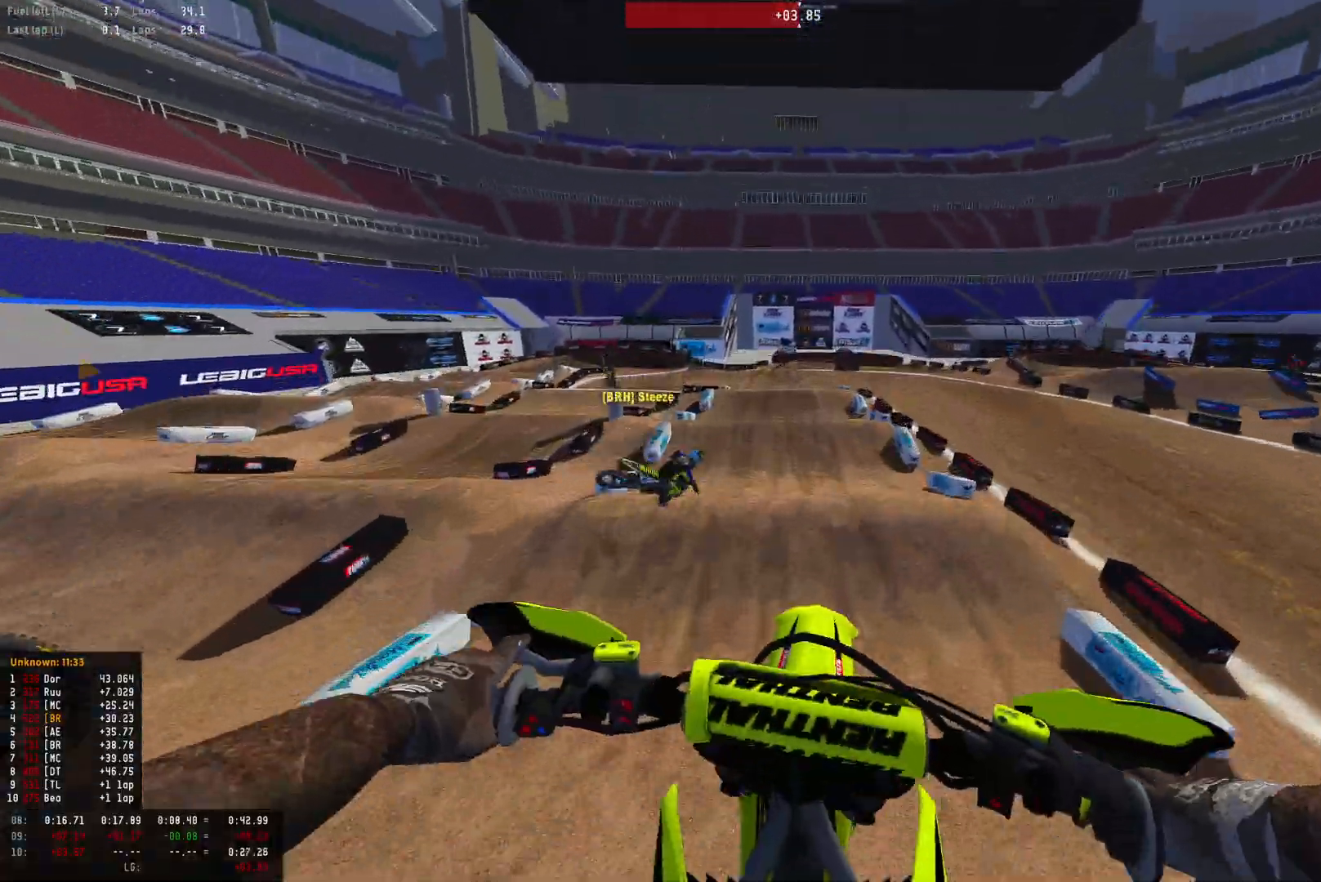
{"buttons": ["R2"], "left_stick": "center", "right_stick": "center", "events": [[367, "R1", "up"], [367, "R2", "down"], [400, "right_stick", "center"]]}
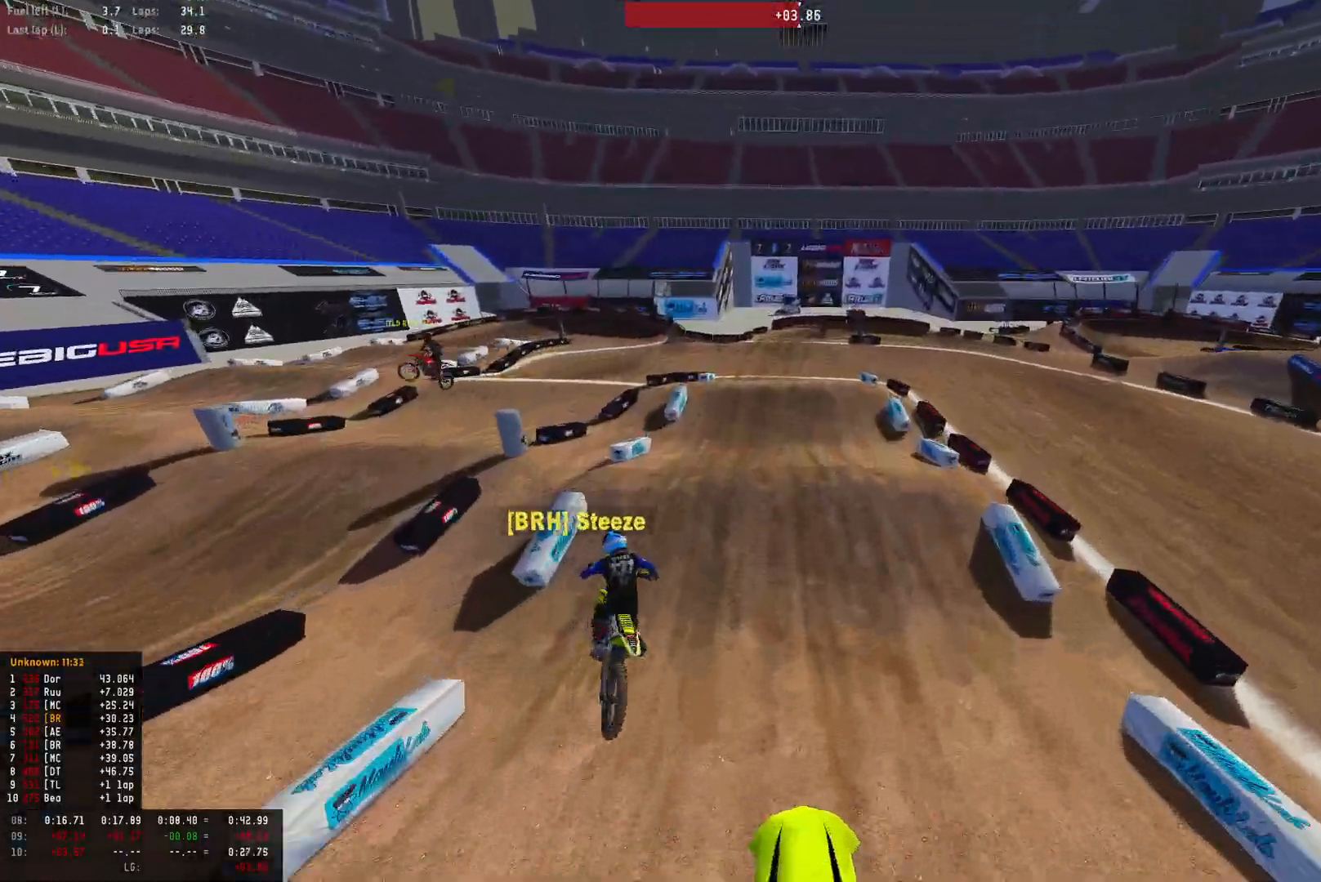
{"buttons": ["R1", "R2"], "left_stick": "center", "right_stick": "center", "events": [[33, "right_stick", "up"], [467, "right_stick", "center"], [500, "R1", "down"]]}